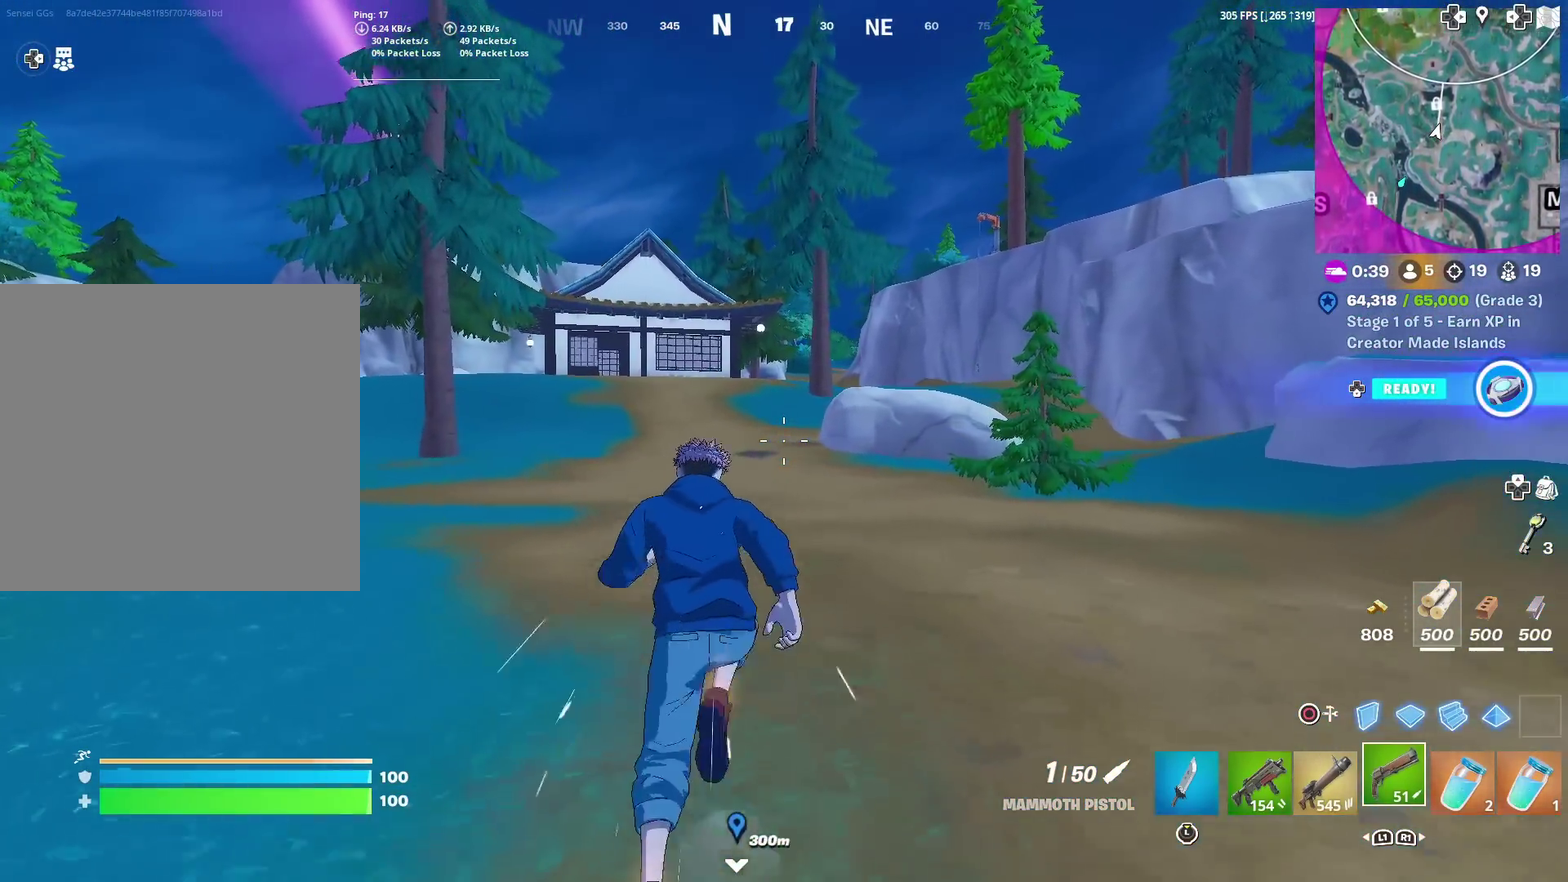
Gameplay with a controller (PlayStation layout); each line is a JSON object with the inputs held at the frame after it (dt_ms = milliseconds from this image to that frame). "events" lists button and stick changes between this image and that frame as [ms after this image, input, new state], when the widget could be followed in between. Not read: TOUCHPAD.
{"dt_ms": 301, "buttons": [], "left_stick": "up", "right_stick": "center", "events": []}
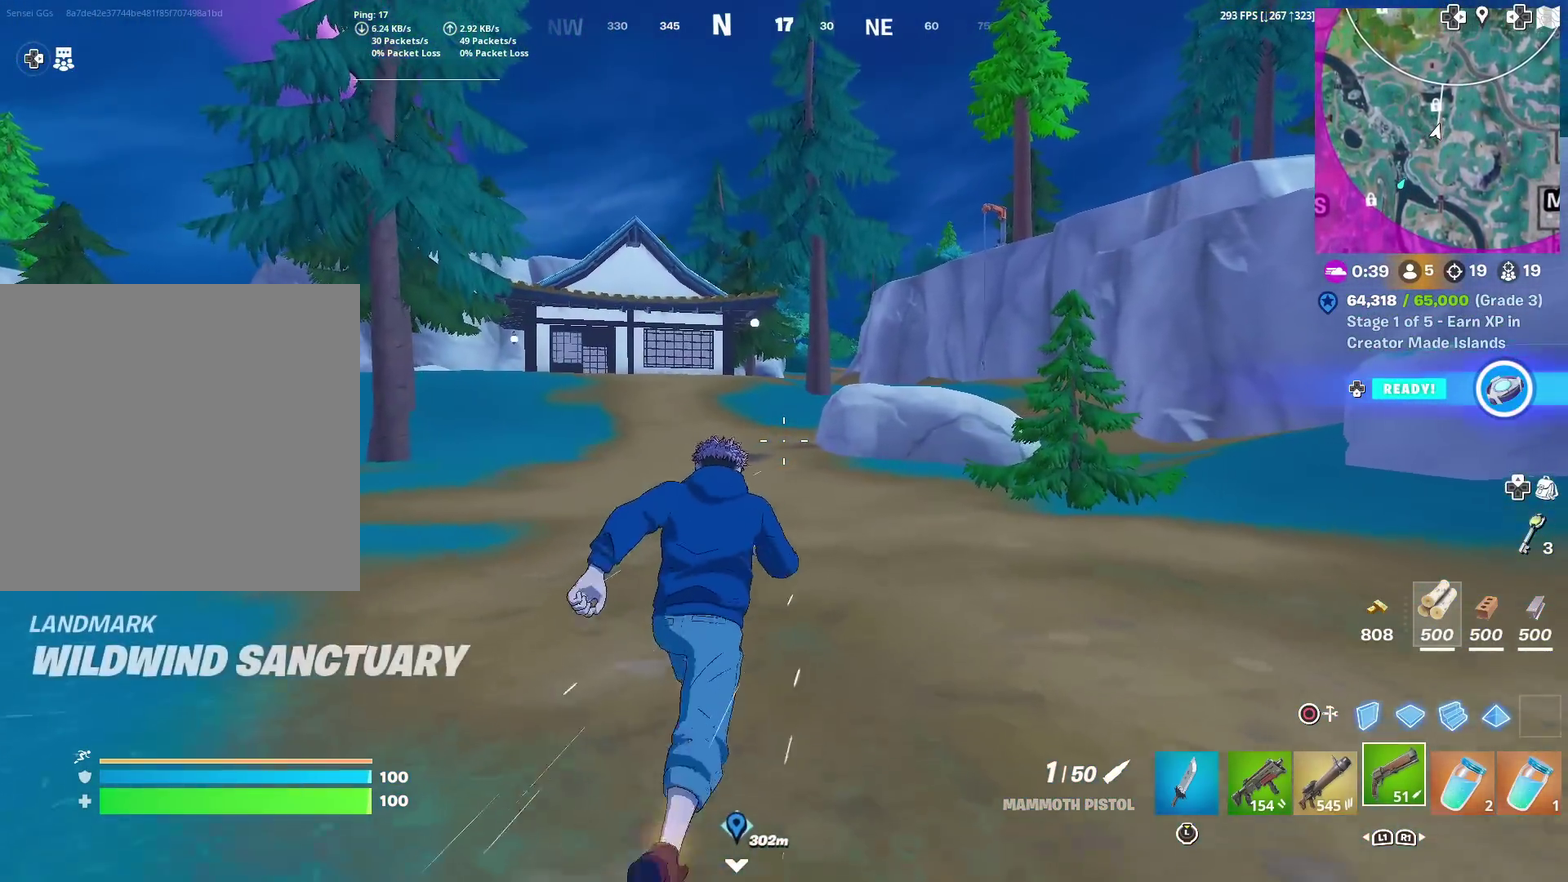
{"dt_ms": 700, "buttons": [], "left_stick": "up-left", "right_stick": "center", "events": [[217, "left_stick", "up-left"], [233, "right_stick", "up-right"], [333, "right_stick", "center"]]}
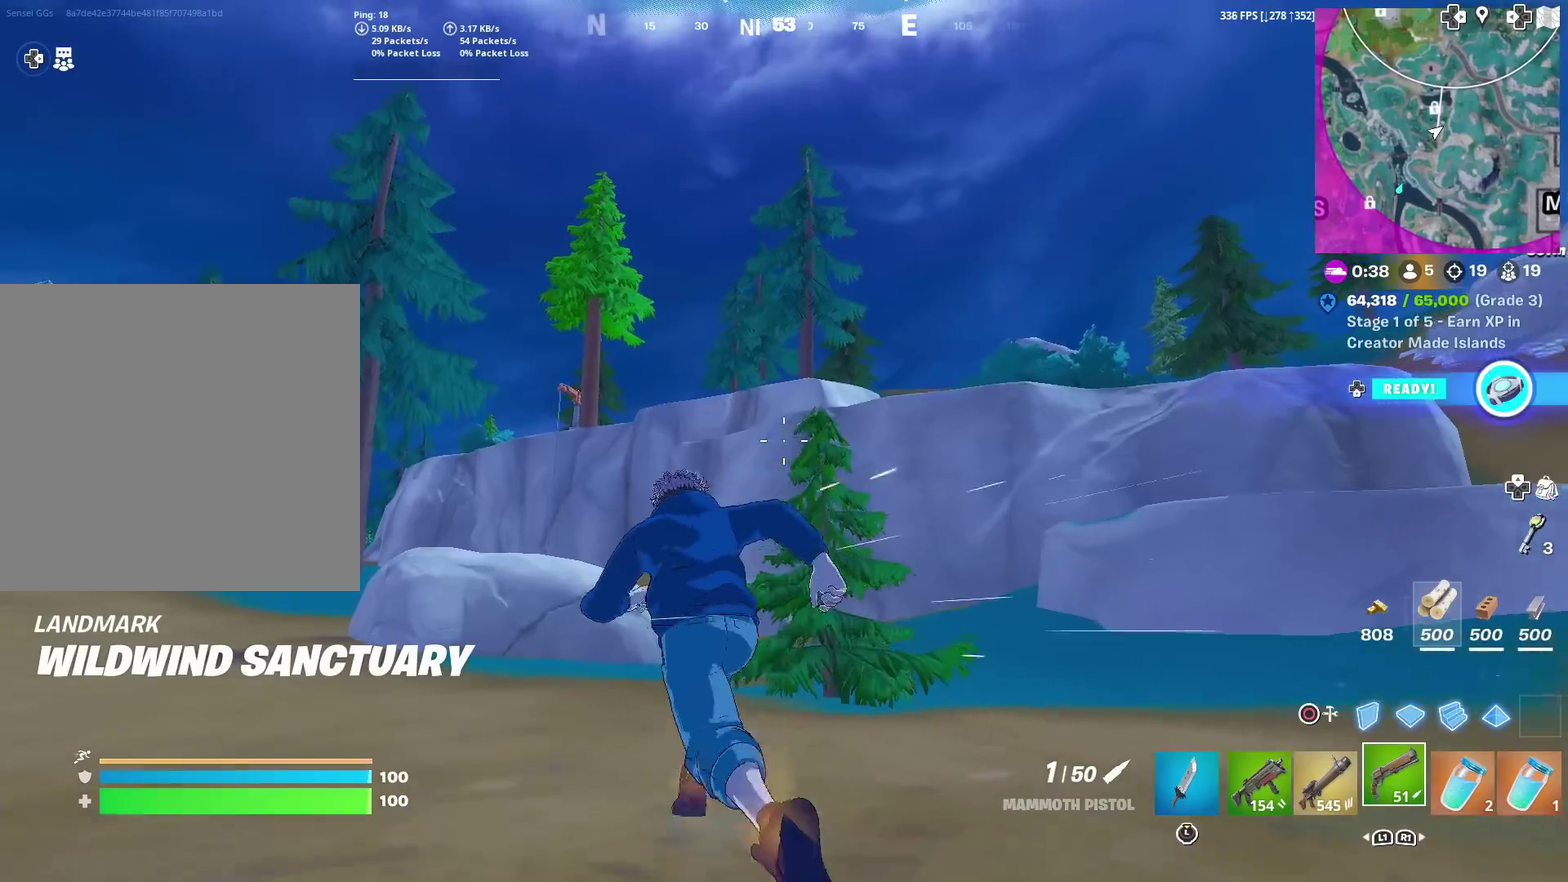
{"dt_ms": 301, "buttons": [], "left_stick": "up-left", "right_stick": "center", "events": [[151, "right_stick", "down-left"], [284, "right_stick", "center"]]}
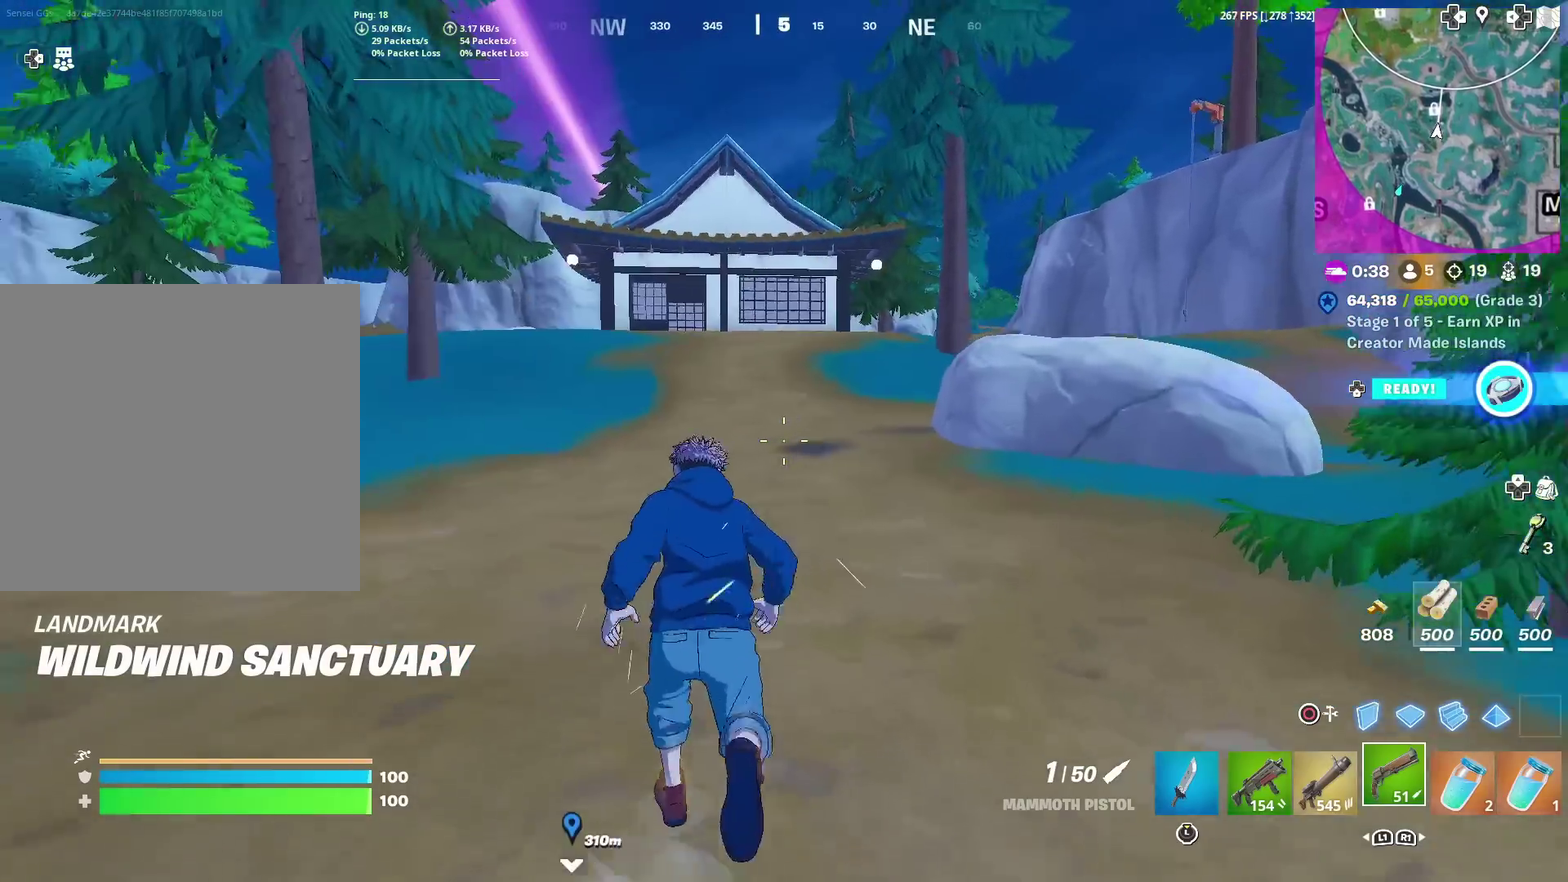
{"dt_ms": 901, "buttons": [], "left_stick": "up", "right_stick": "center", "events": [[16, "left_stick", "up"]]}
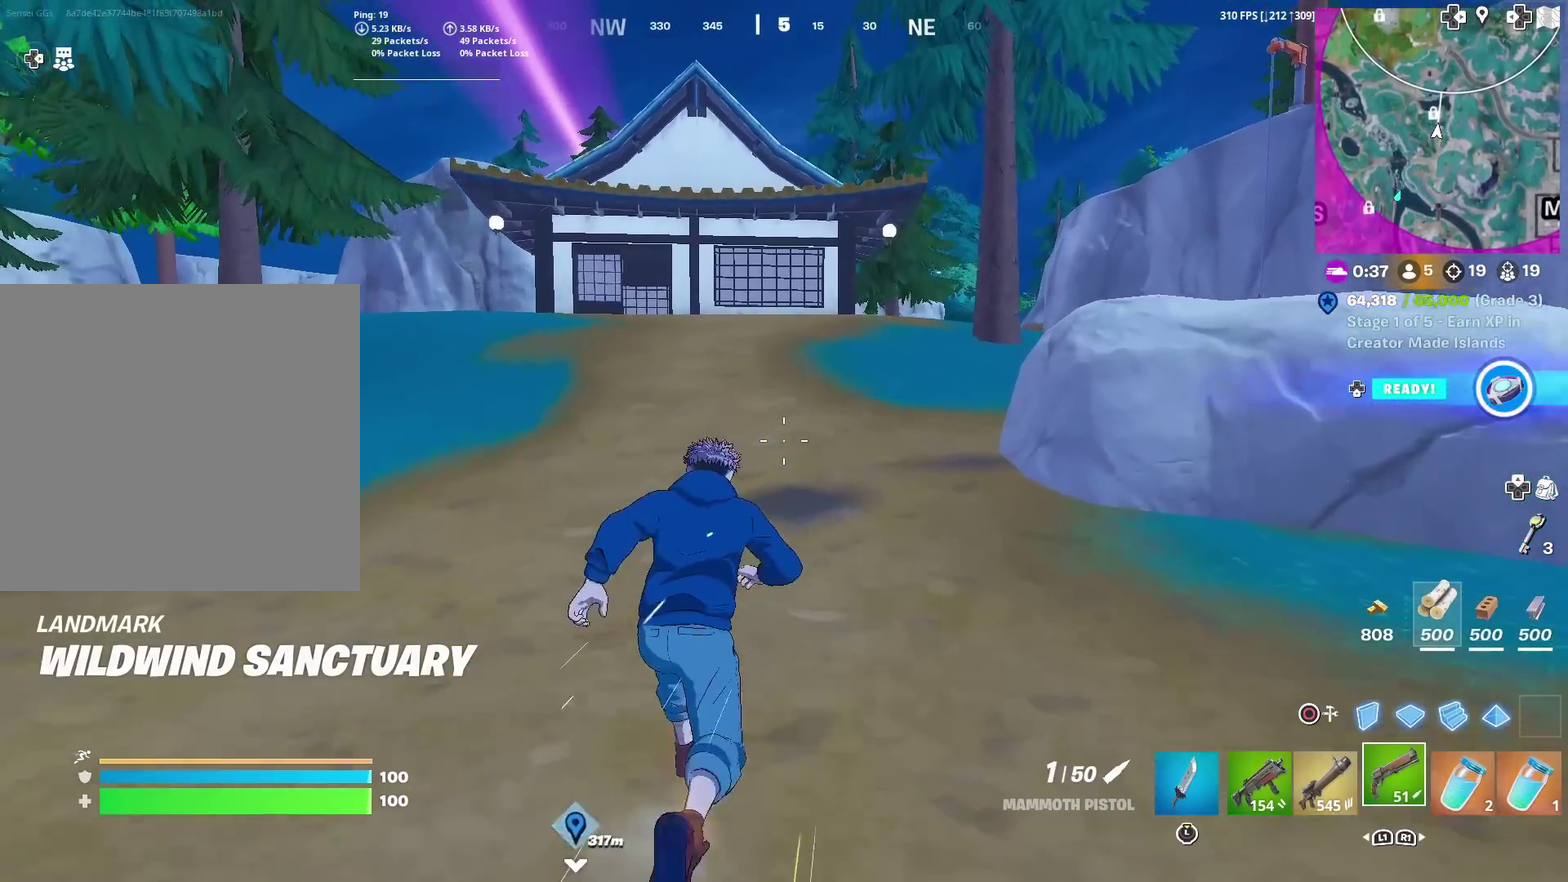
{"dt_ms": 300, "buttons": [], "left_stick": "up", "right_stick": "center", "events": []}
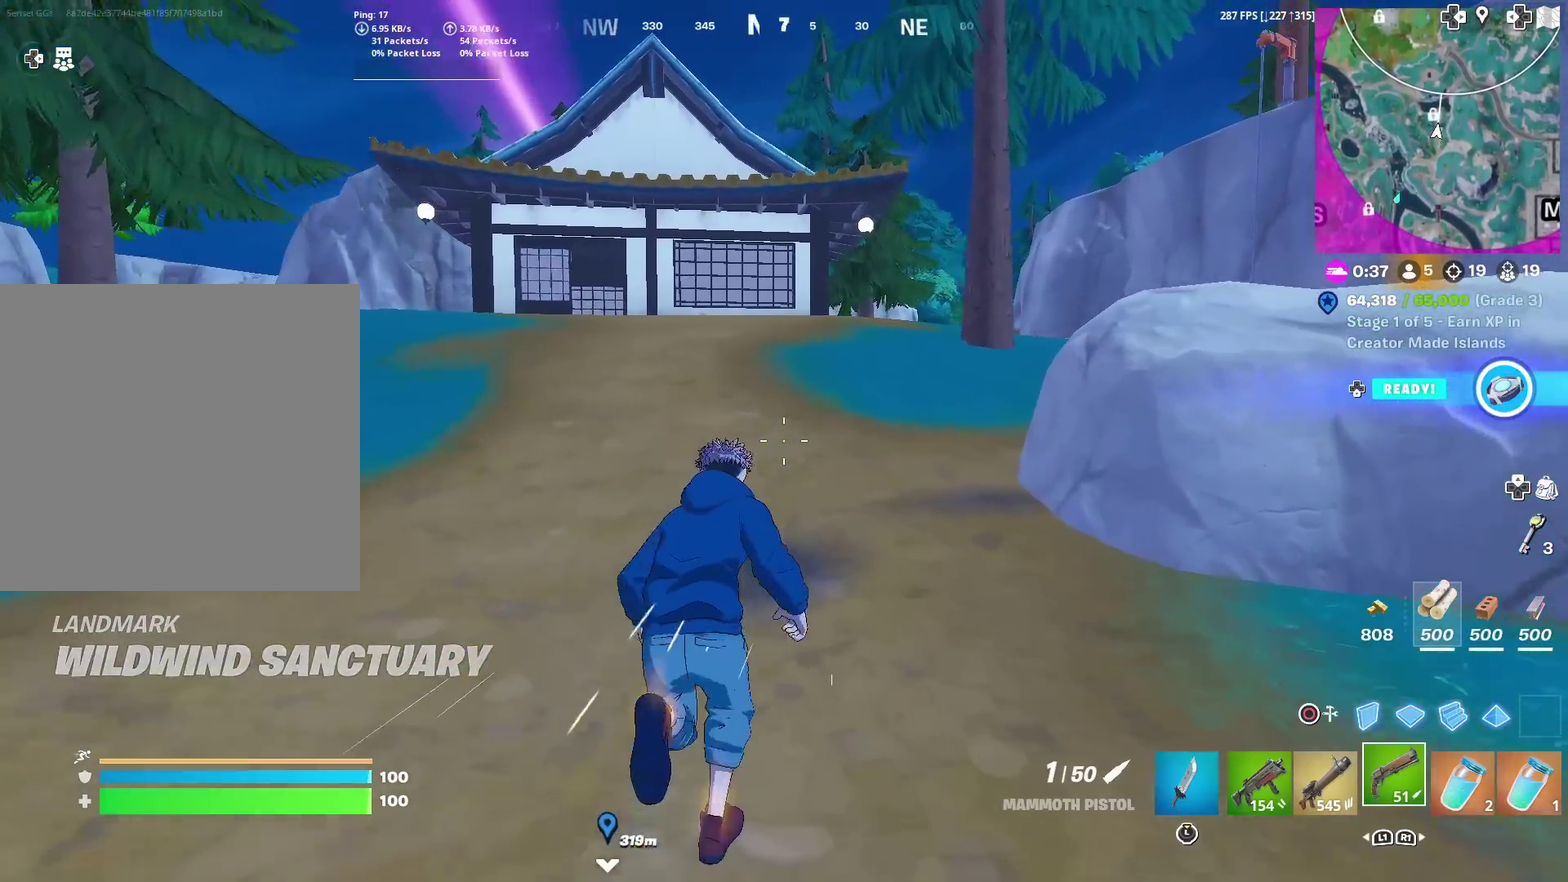
{"dt_ms": 601, "buttons": [], "left_stick": "up", "right_stick": "center", "events": []}
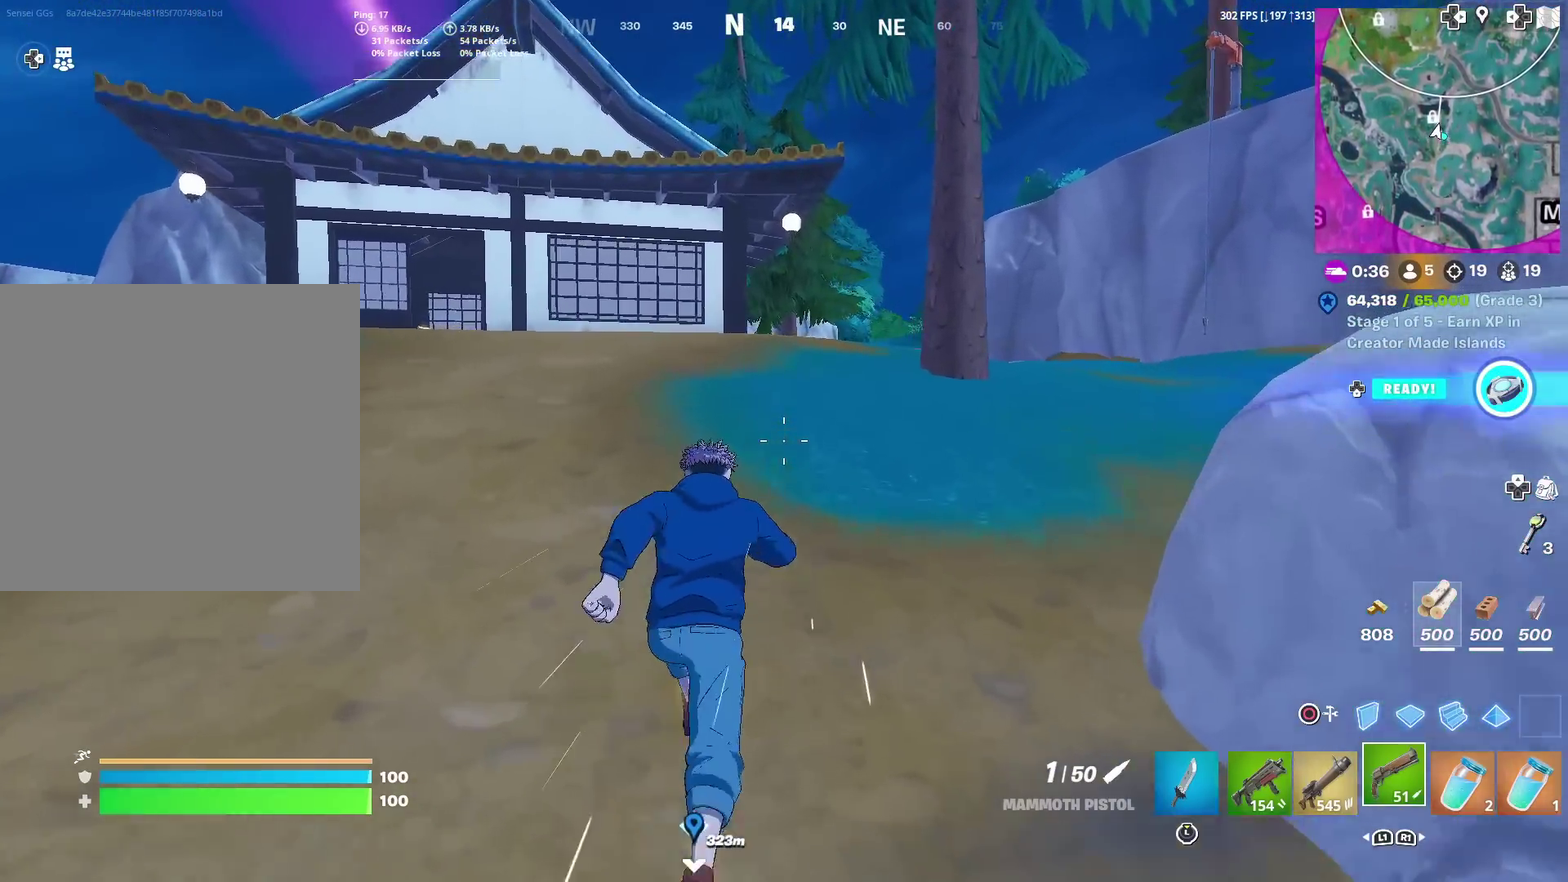
{"dt_ms": 400, "buttons": [], "left_stick": "up", "right_stick": "center", "events": []}
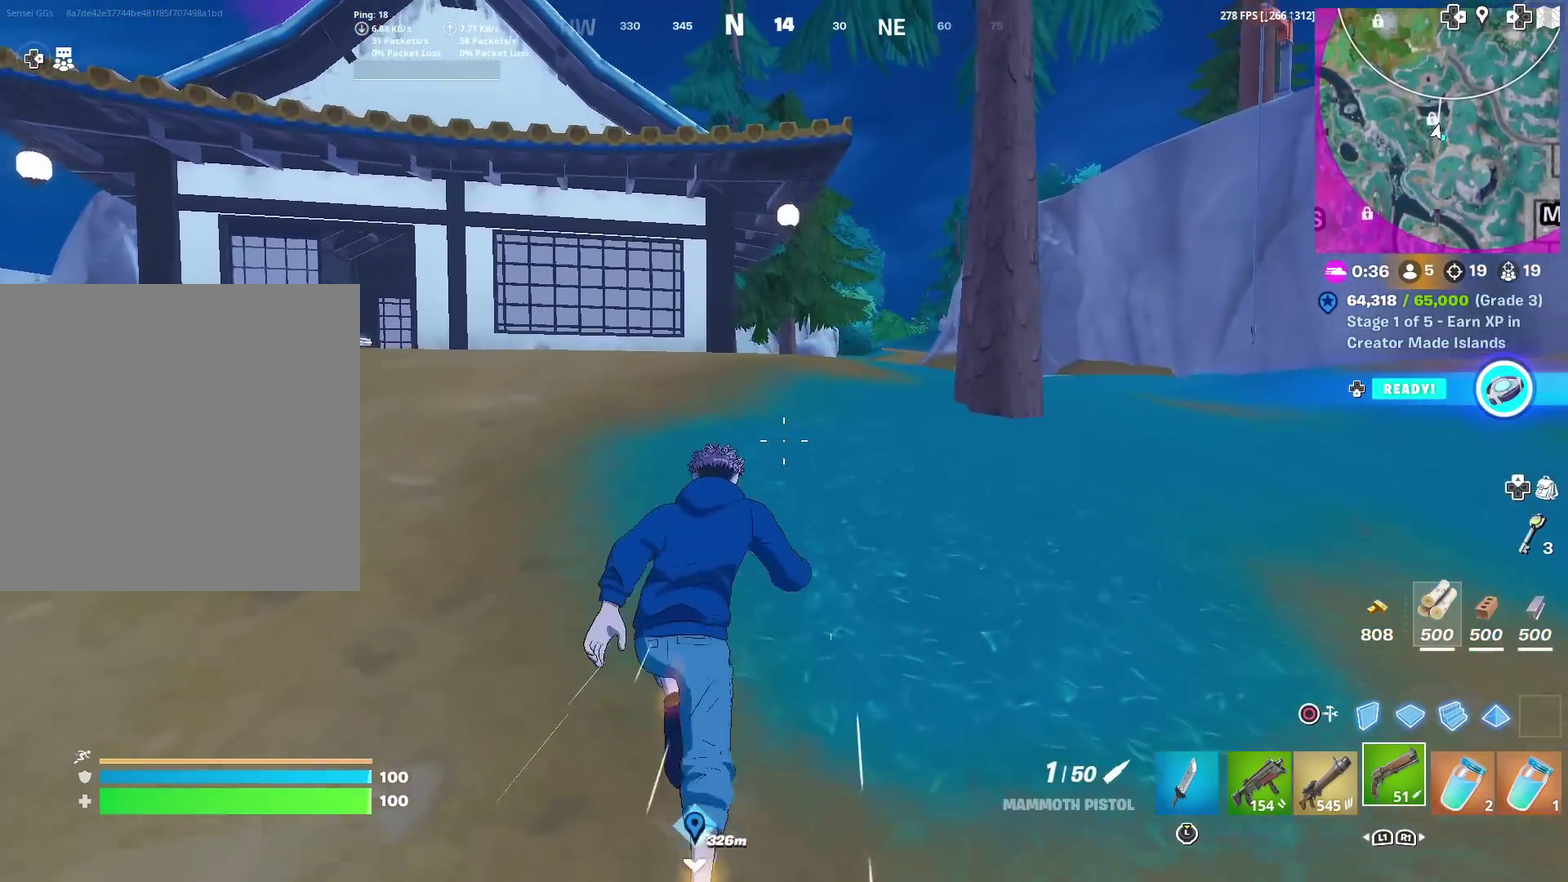
{"dt_ms": 601, "buttons": [], "left_stick": "up", "right_stick": "center", "events": []}
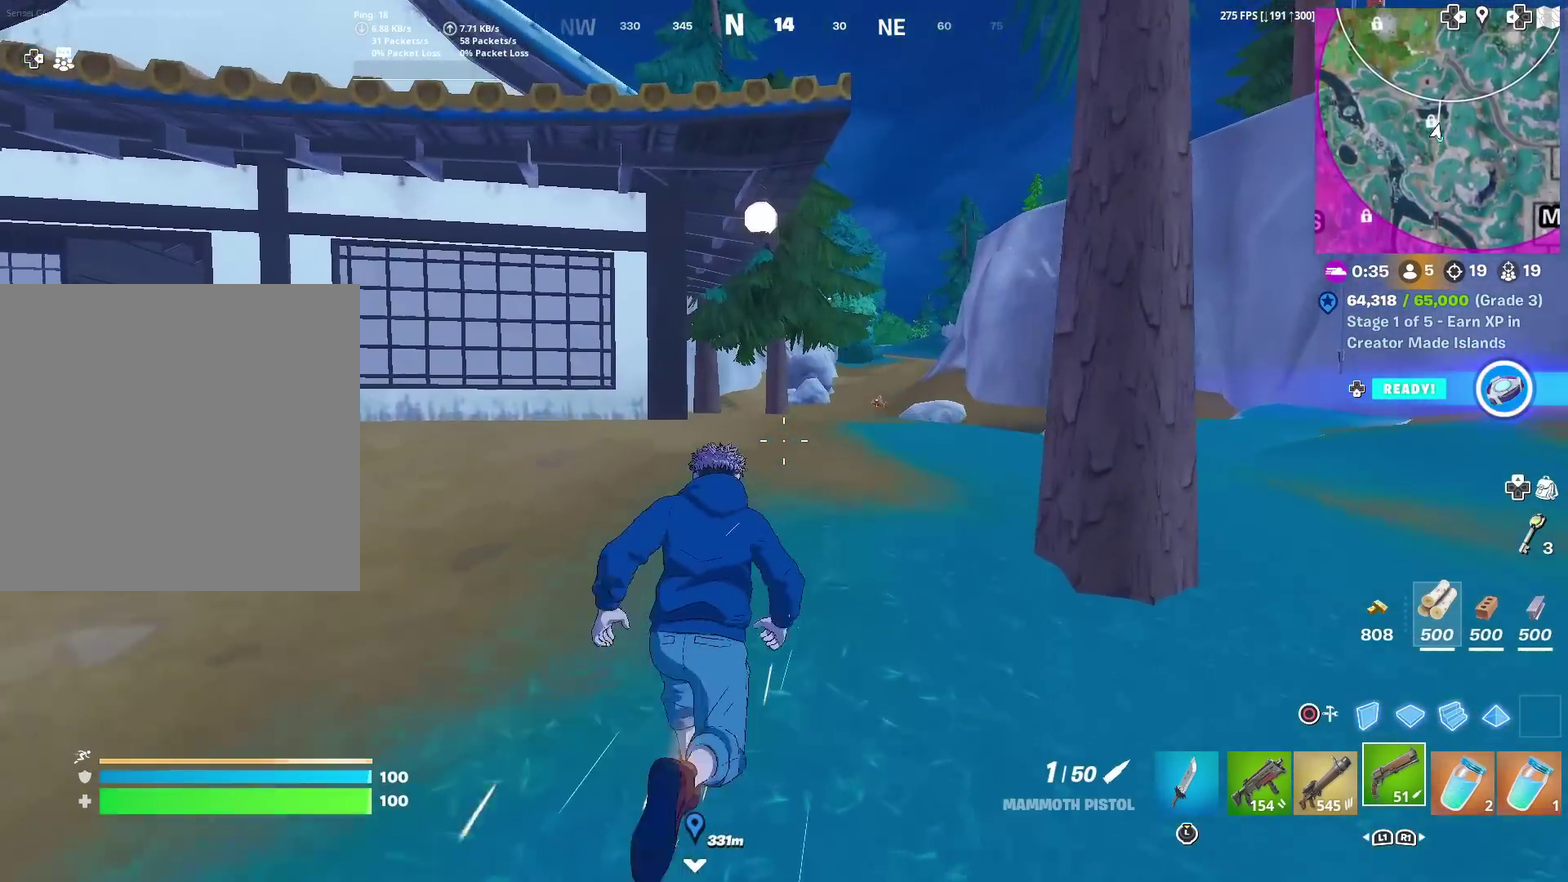
{"dt_ms": 400, "buttons": [], "left_stick": "up", "right_stick": "center", "events": []}
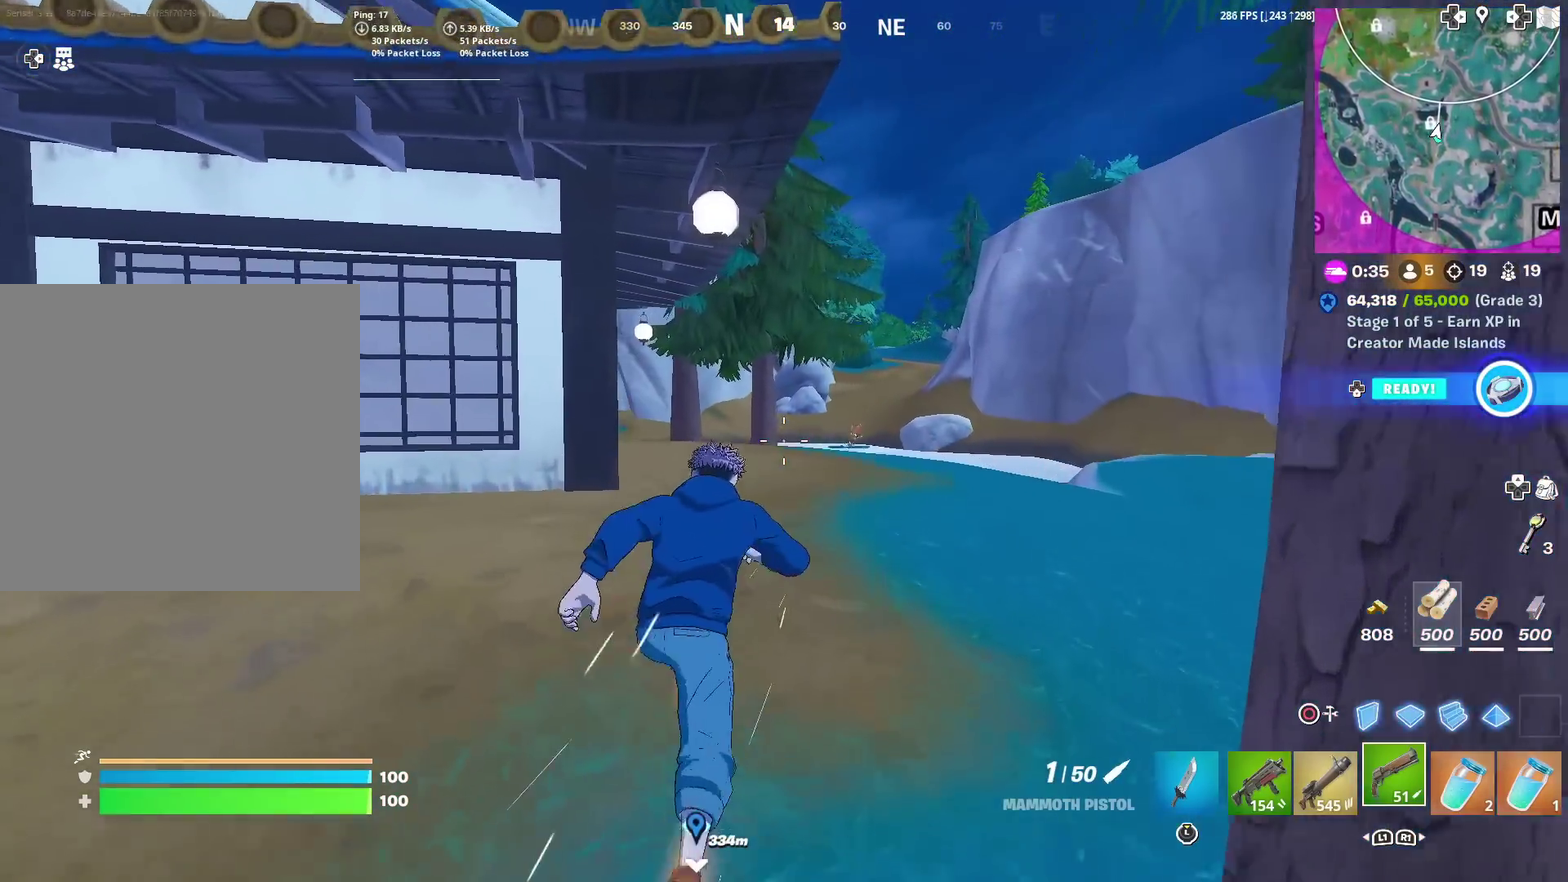
{"dt_ms": 500, "buttons": [], "left_stick": "up", "right_stick": "center", "events": []}
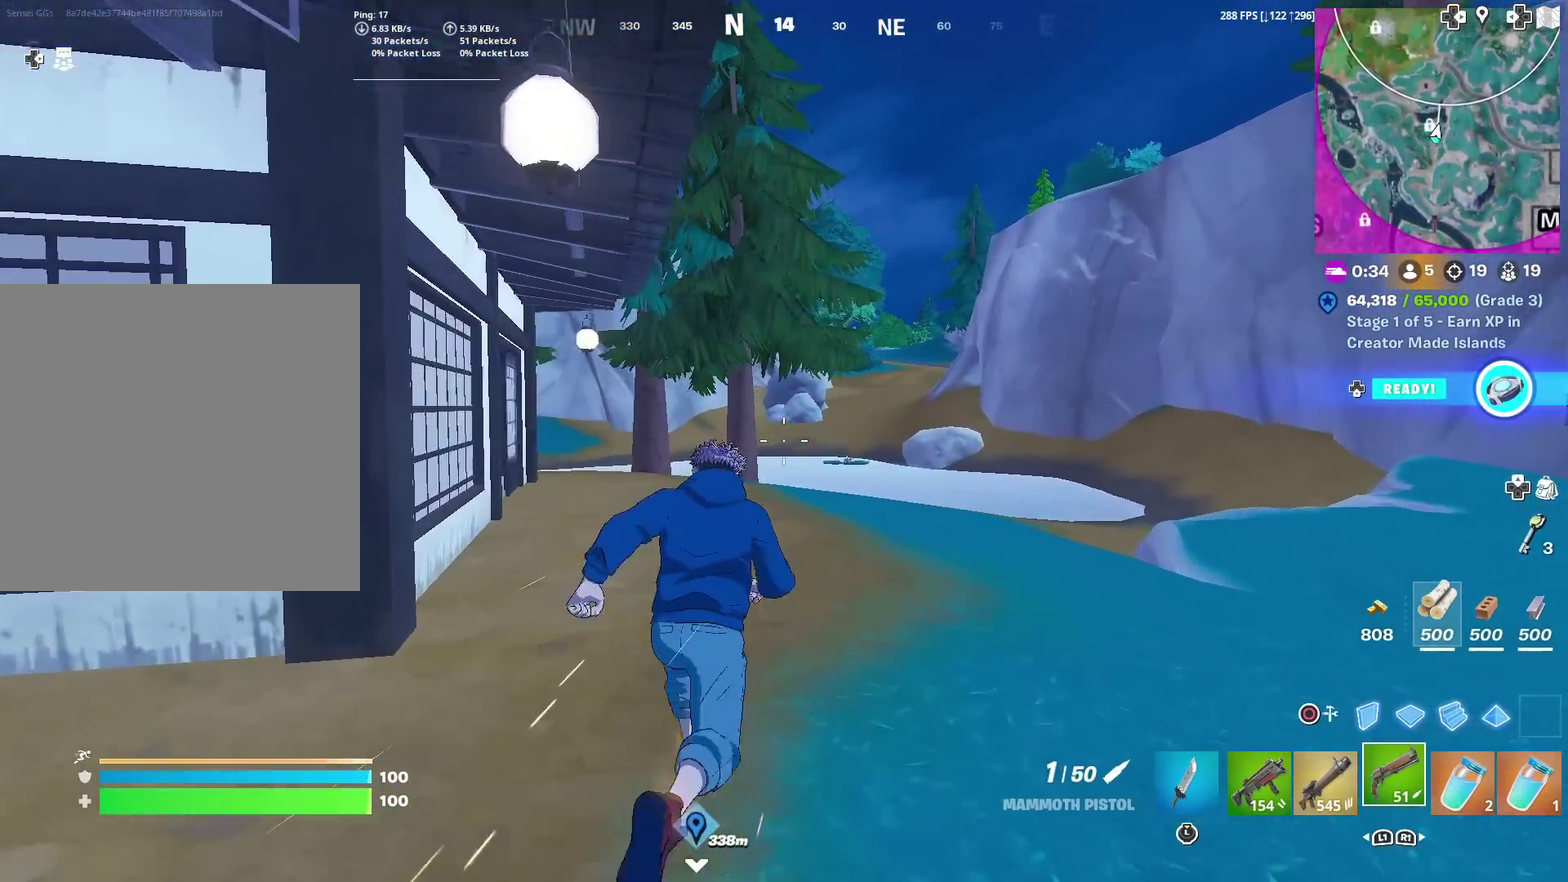
{"dt_ms": 501, "buttons": [], "left_stick": "up", "right_stick": "center", "events": []}
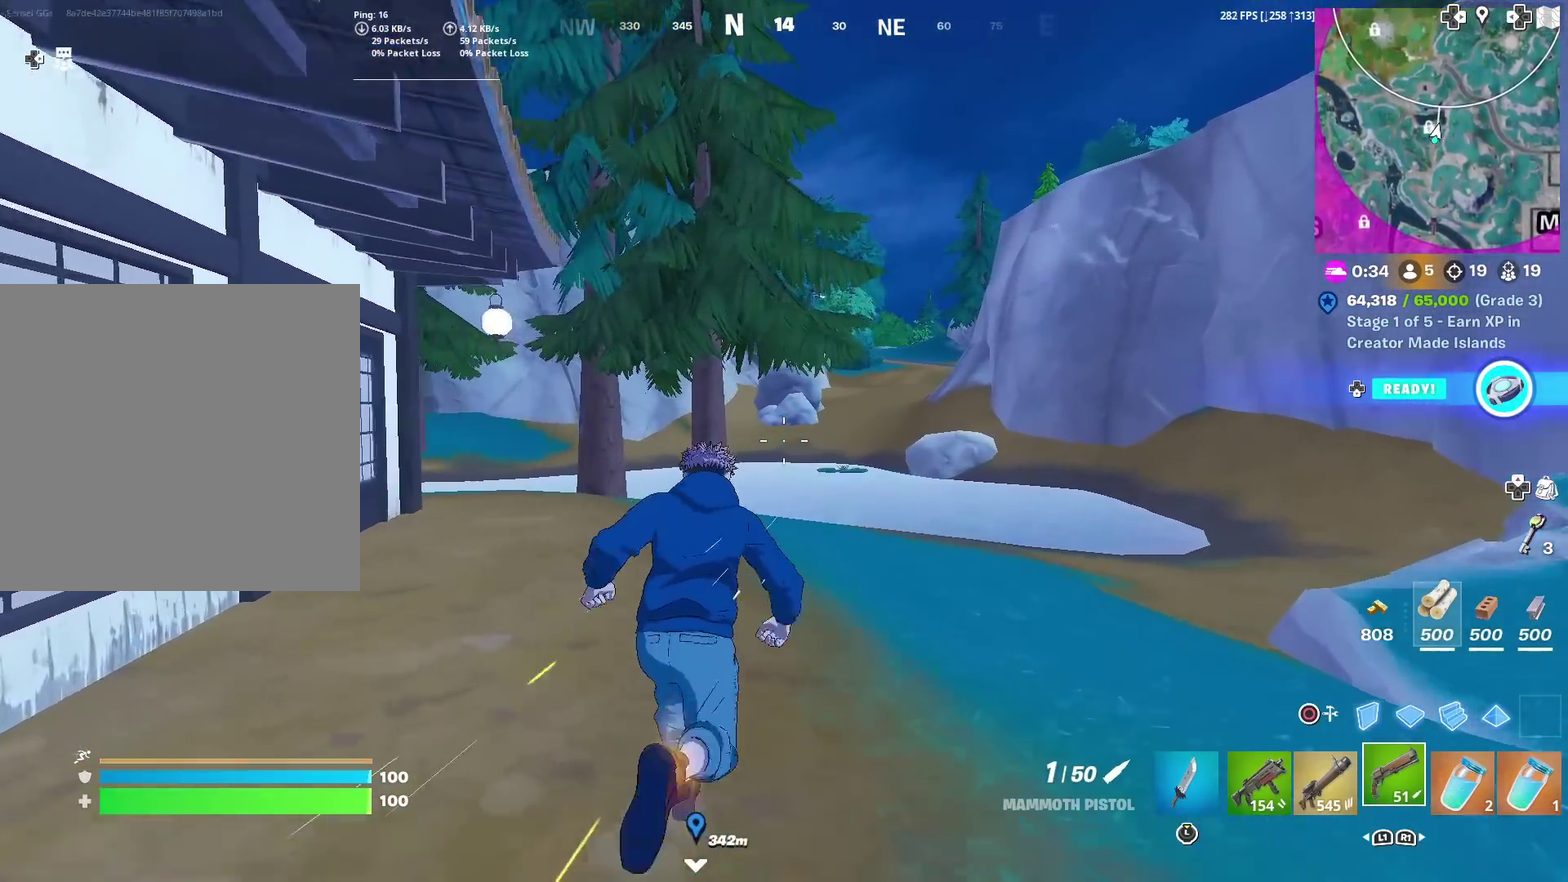
{"dt_ms": 500, "buttons": [], "left_stick": "up-right", "right_stick": "center", "events": [[317, "left_stick", "up-right"], [400, "right_stick", "right"], [467, "right_stick", "center"]]}
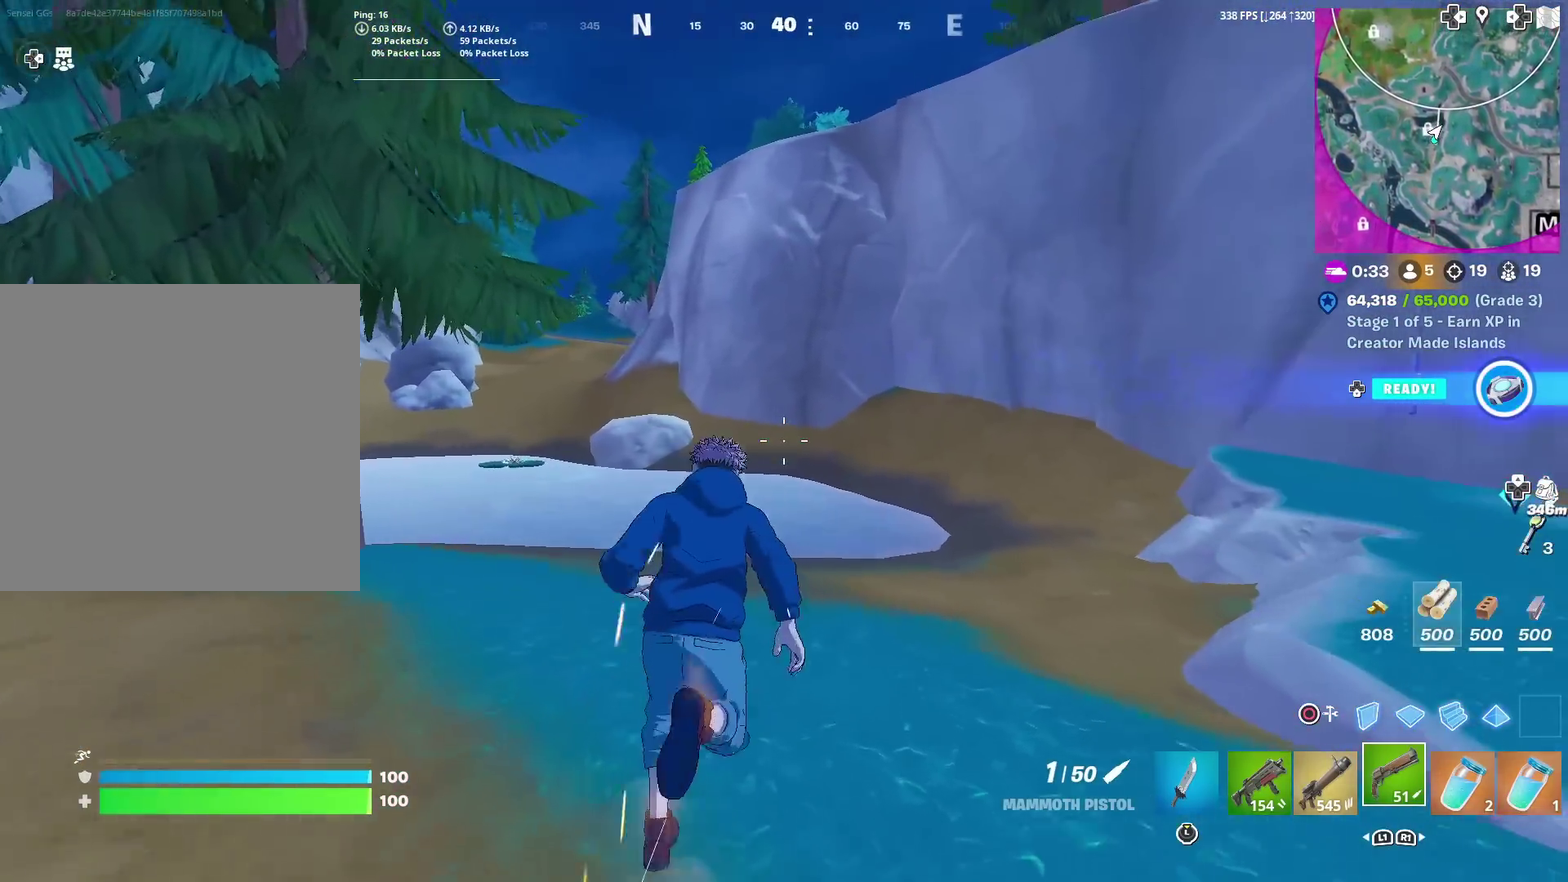
{"dt_ms": 501, "buttons": [], "left_stick": "up-right", "right_stick": "center", "events": []}
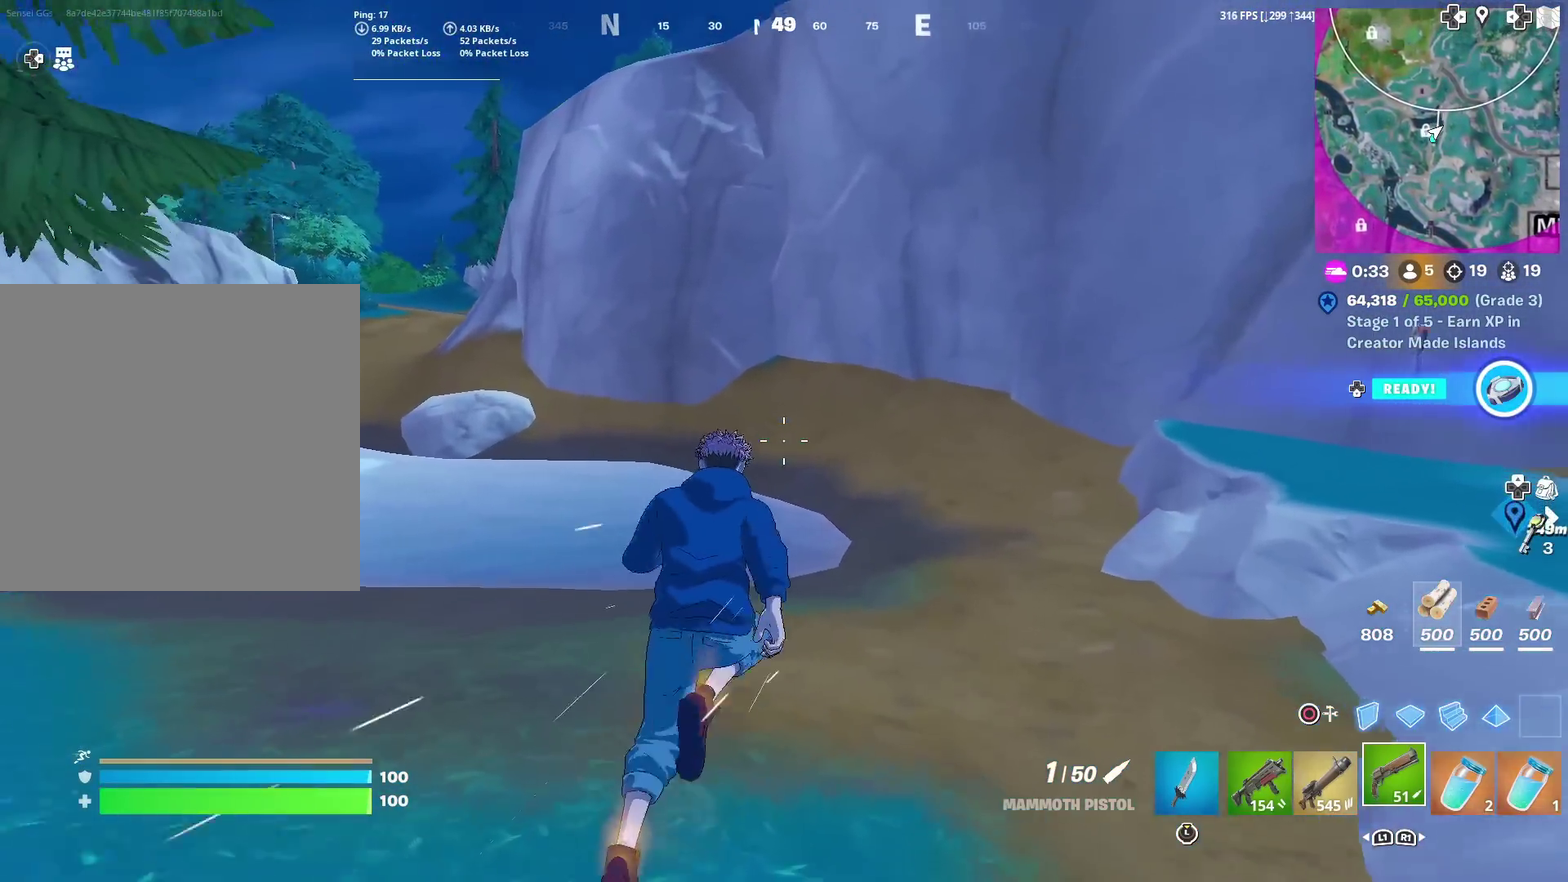
{"dt_ms": 400, "buttons": [], "left_stick": "up-right", "right_stick": "center", "events": []}
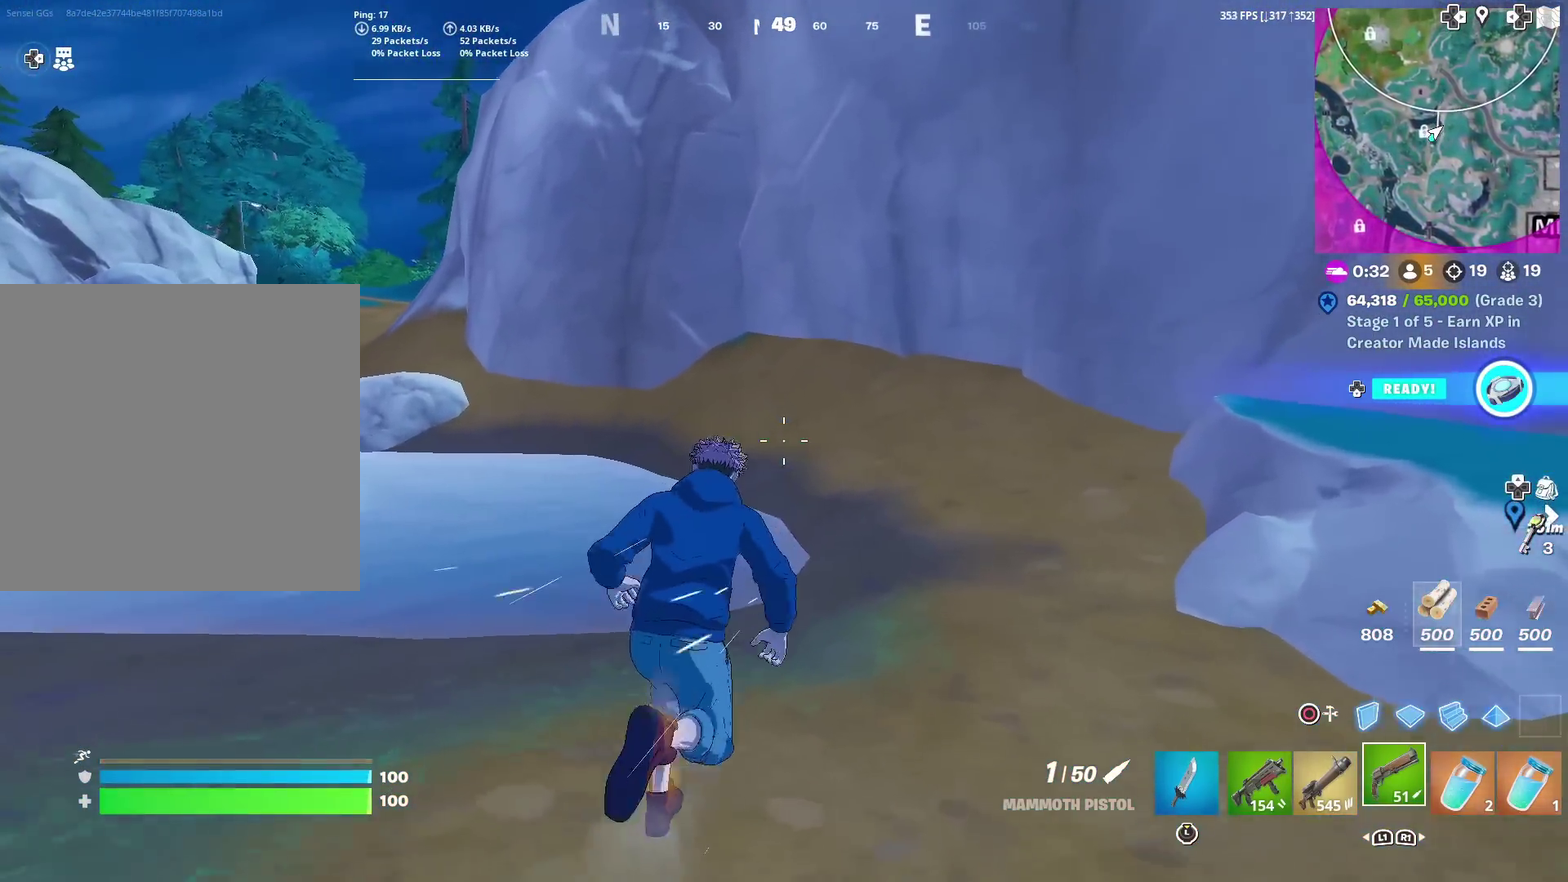
{"dt_ms": 601, "buttons": [], "left_stick": "up-right", "right_stick": "center", "events": [[484, "right_stick", "left"], [551, "right_stick", "center"]]}
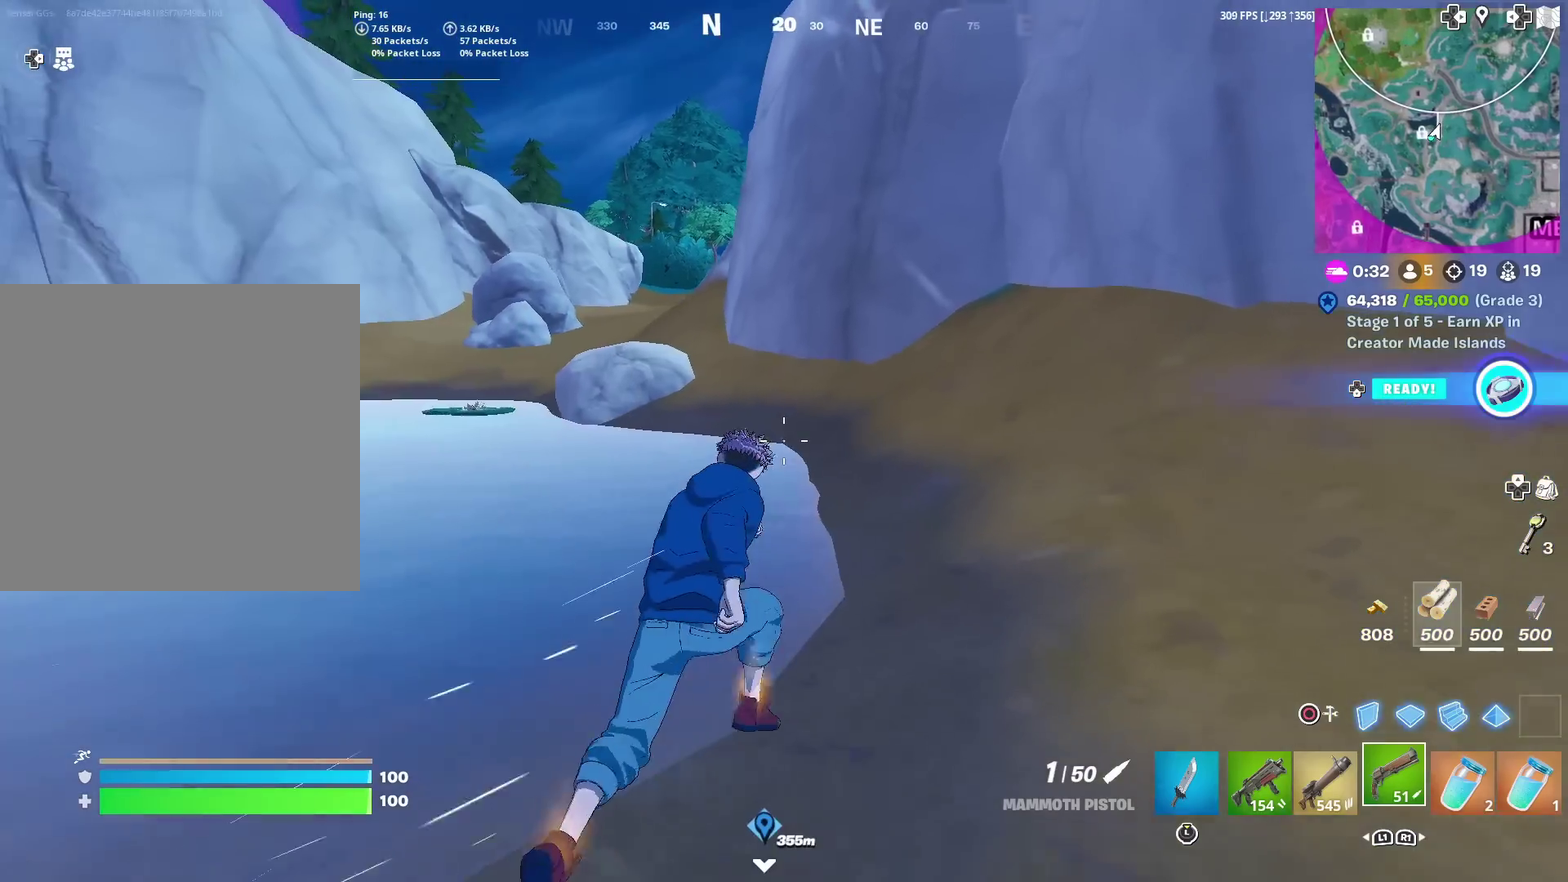
{"dt_ms": 300, "buttons": [], "left_stick": "up-right", "right_stick": "center", "events": []}
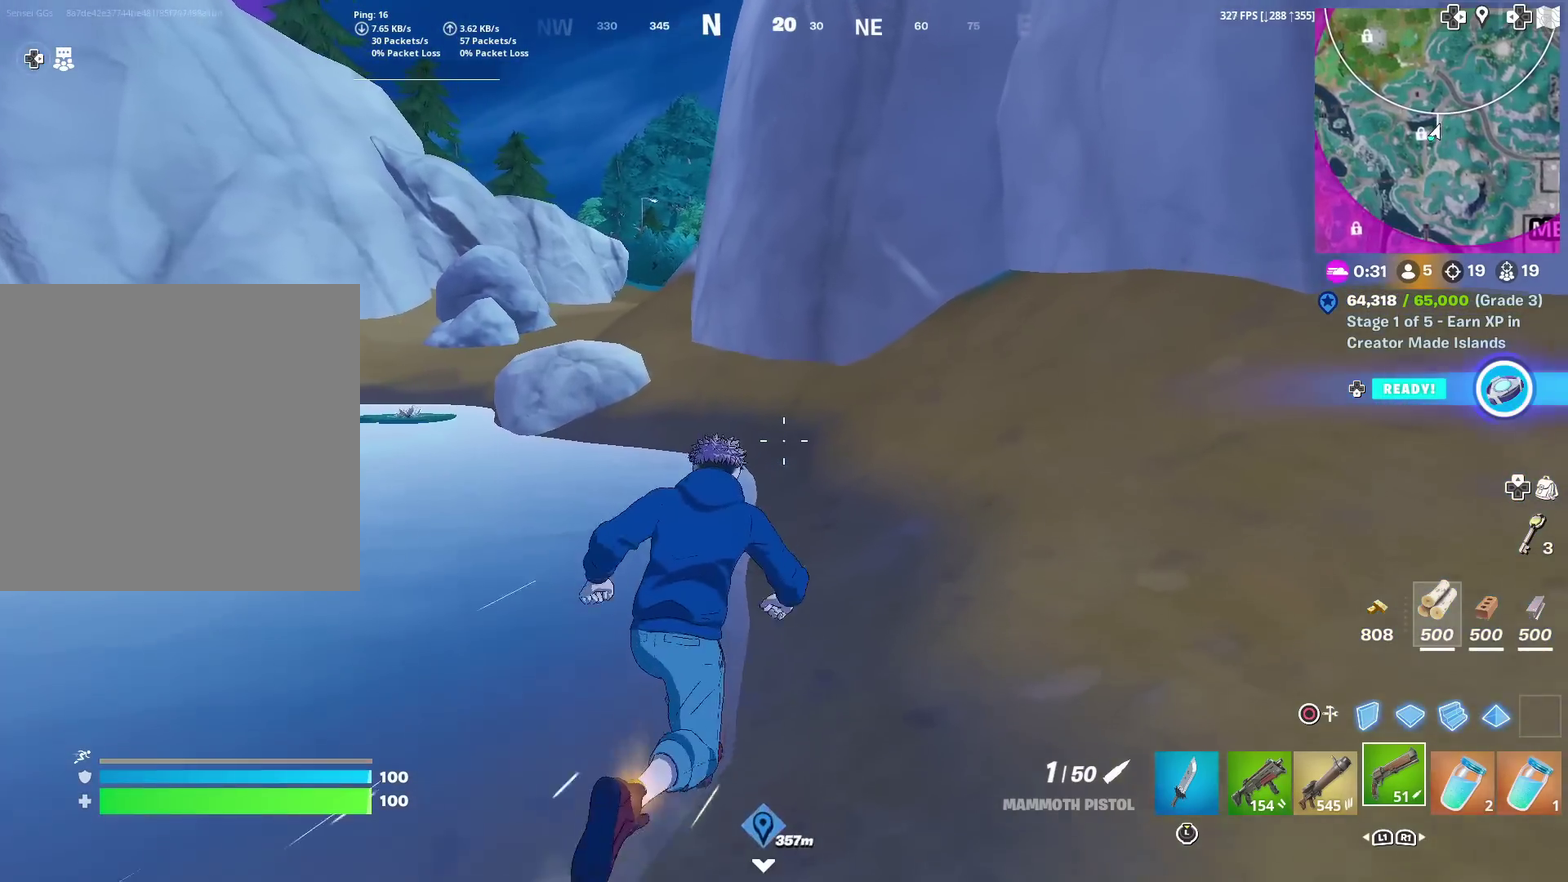
{"dt_ms": 701, "buttons": [], "left_stick": "up", "right_stick": "center", "events": [[200, "left_stick", "up"]]}
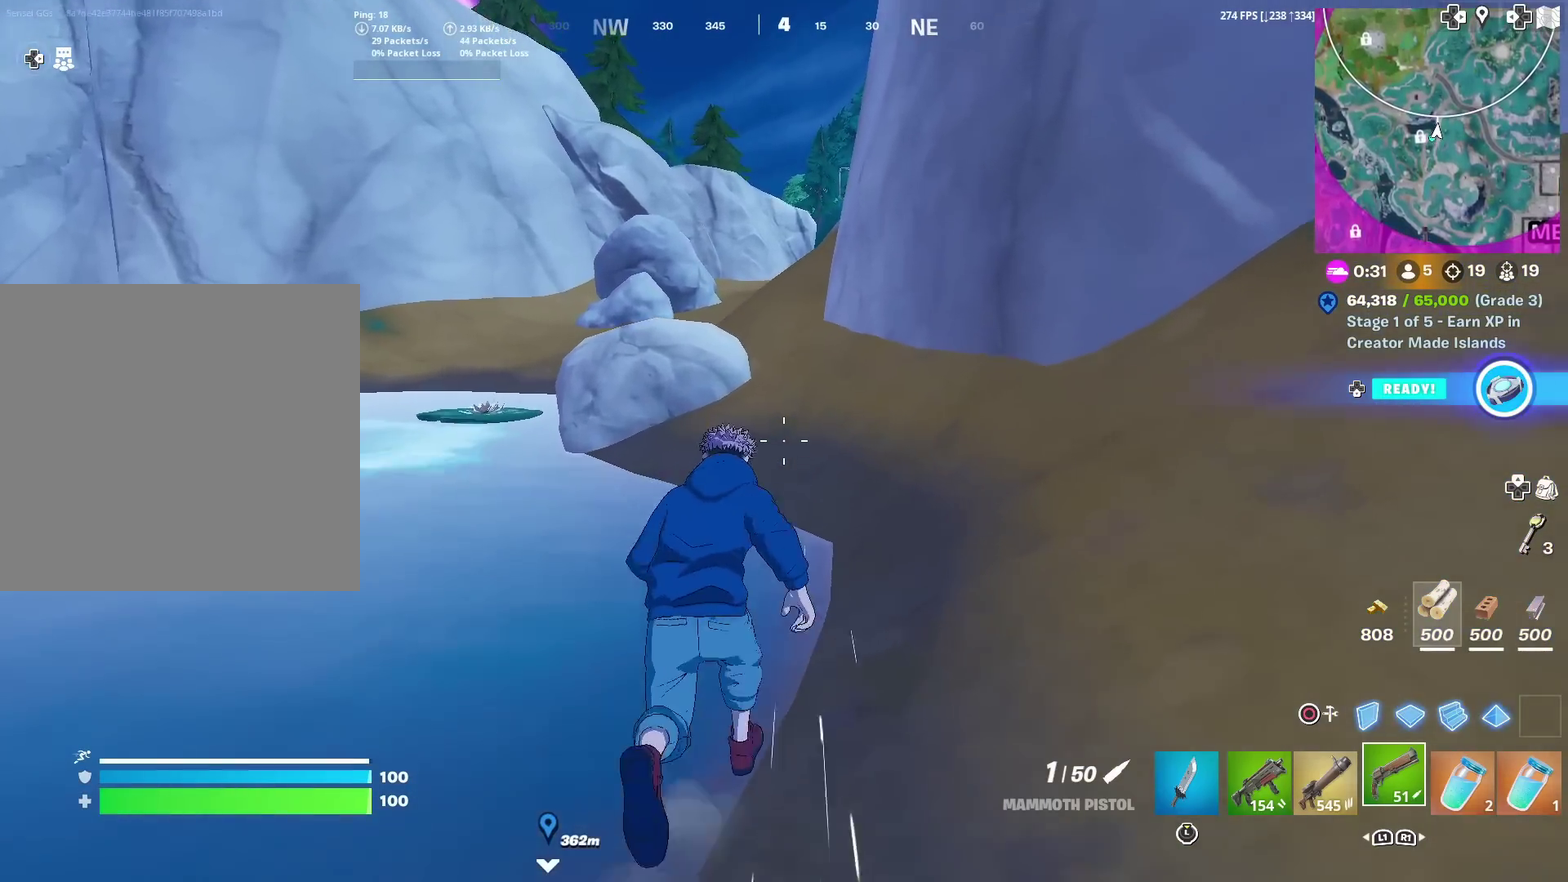
{"dt_ms": 300, "buttons": [], "left_stick": "up", "right_stick": "center", "events": []}
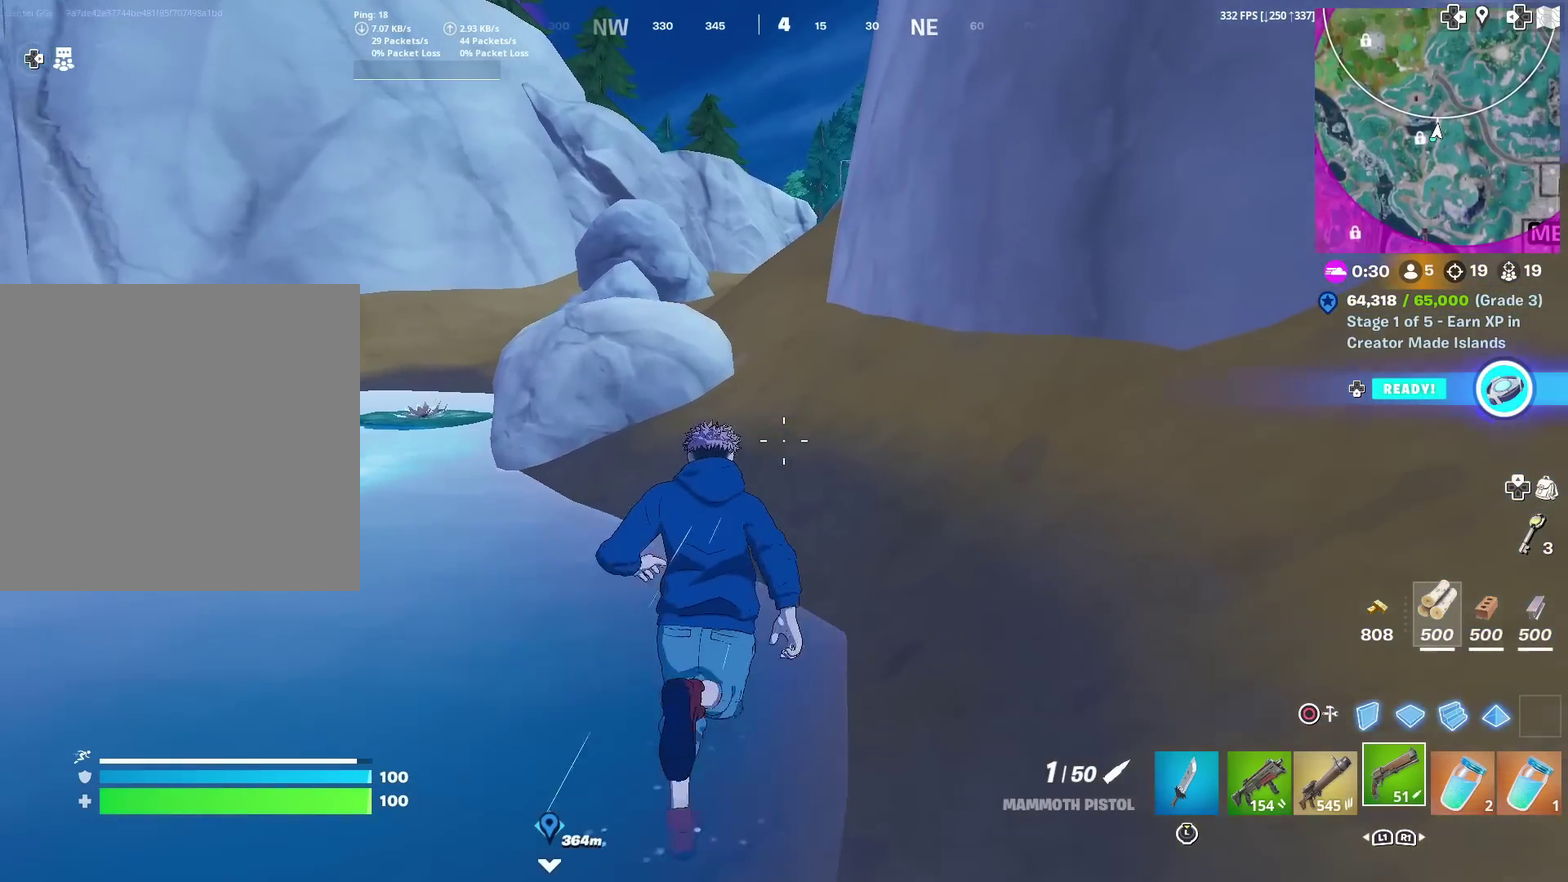
{"dt_ms": 901, "buttons": [], "left_stick": "up-left", "right_stick": "center", "events": [[784, "left_stick", "up-left"]]}
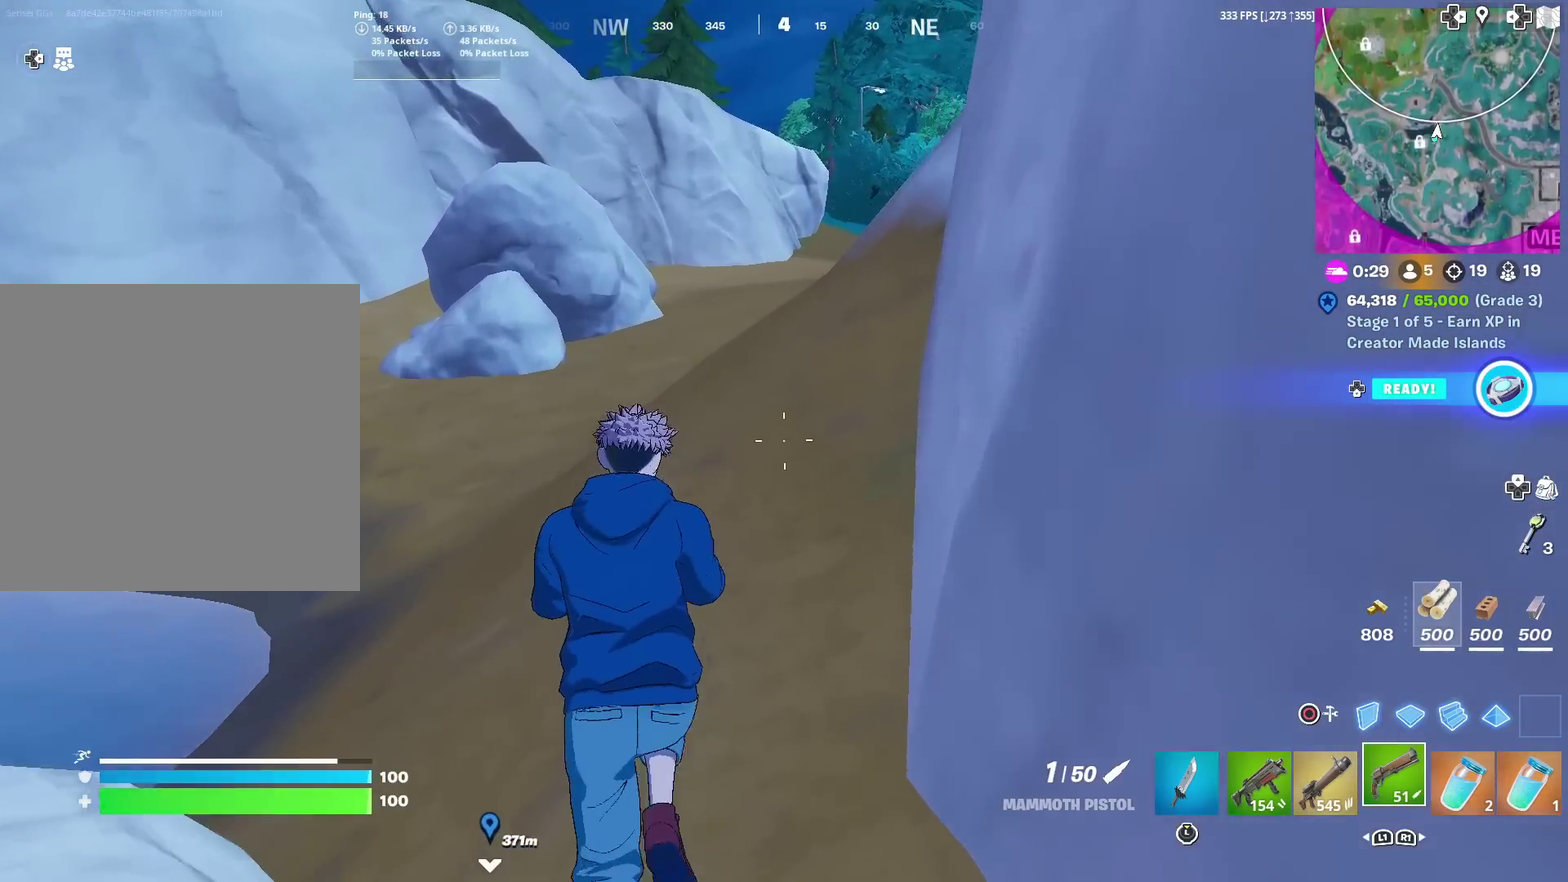
{"dt_ms": 300, "buttons": [], "left_stick": "up-left", "right_stick": "center", "events": []}
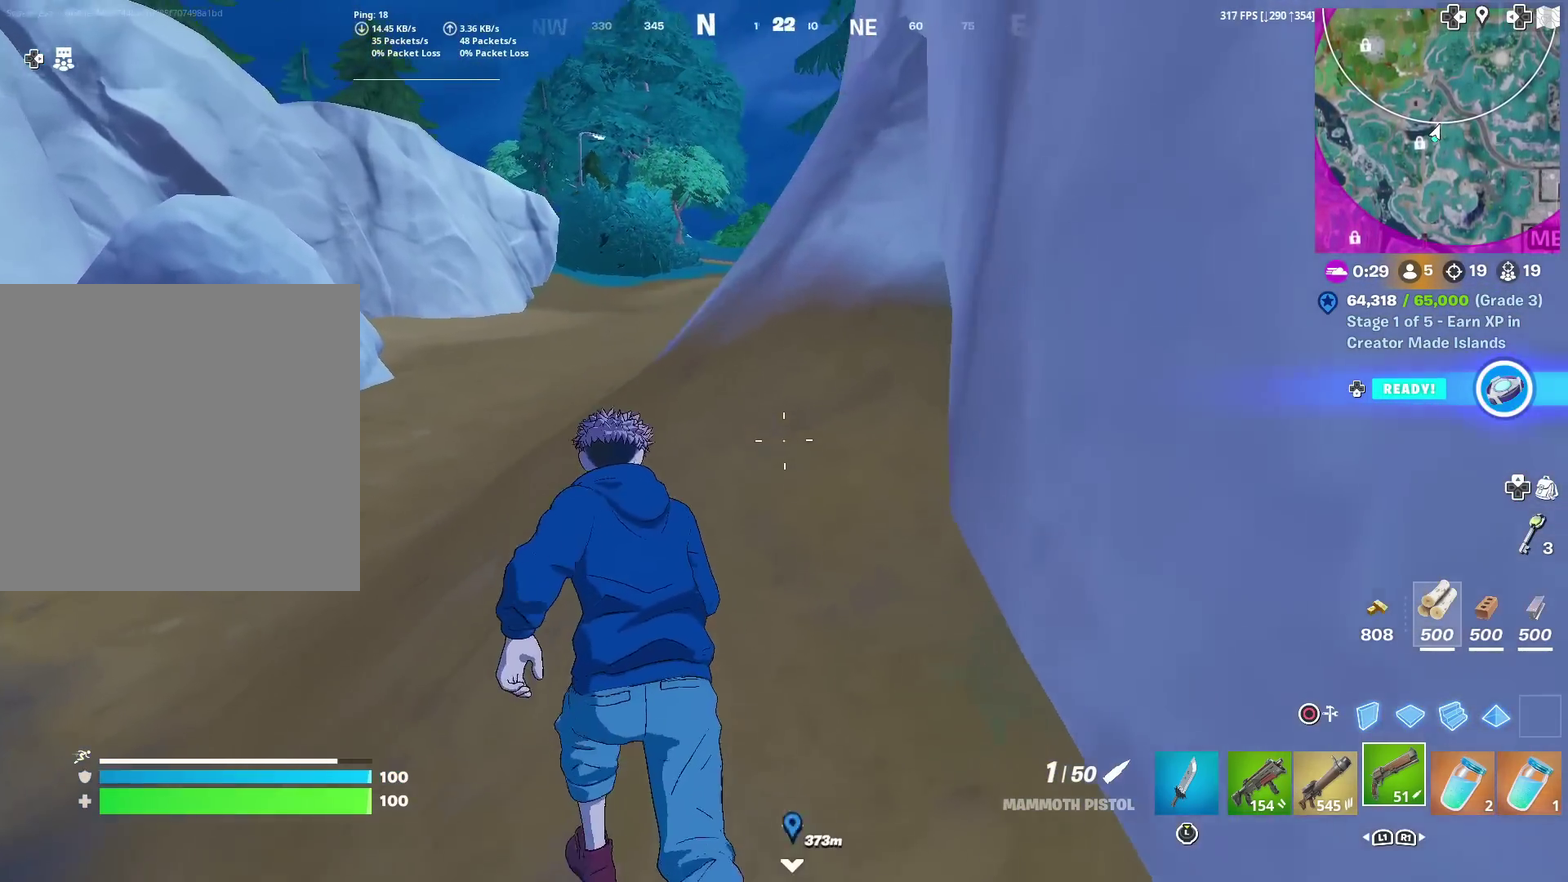
{"dt_ms": 701, "buttons": [], "left_stick": "up-left", "right_stick": "center", "events": [[651, "right_stick", "up-right"], [701, "right_stick", "center"]]}
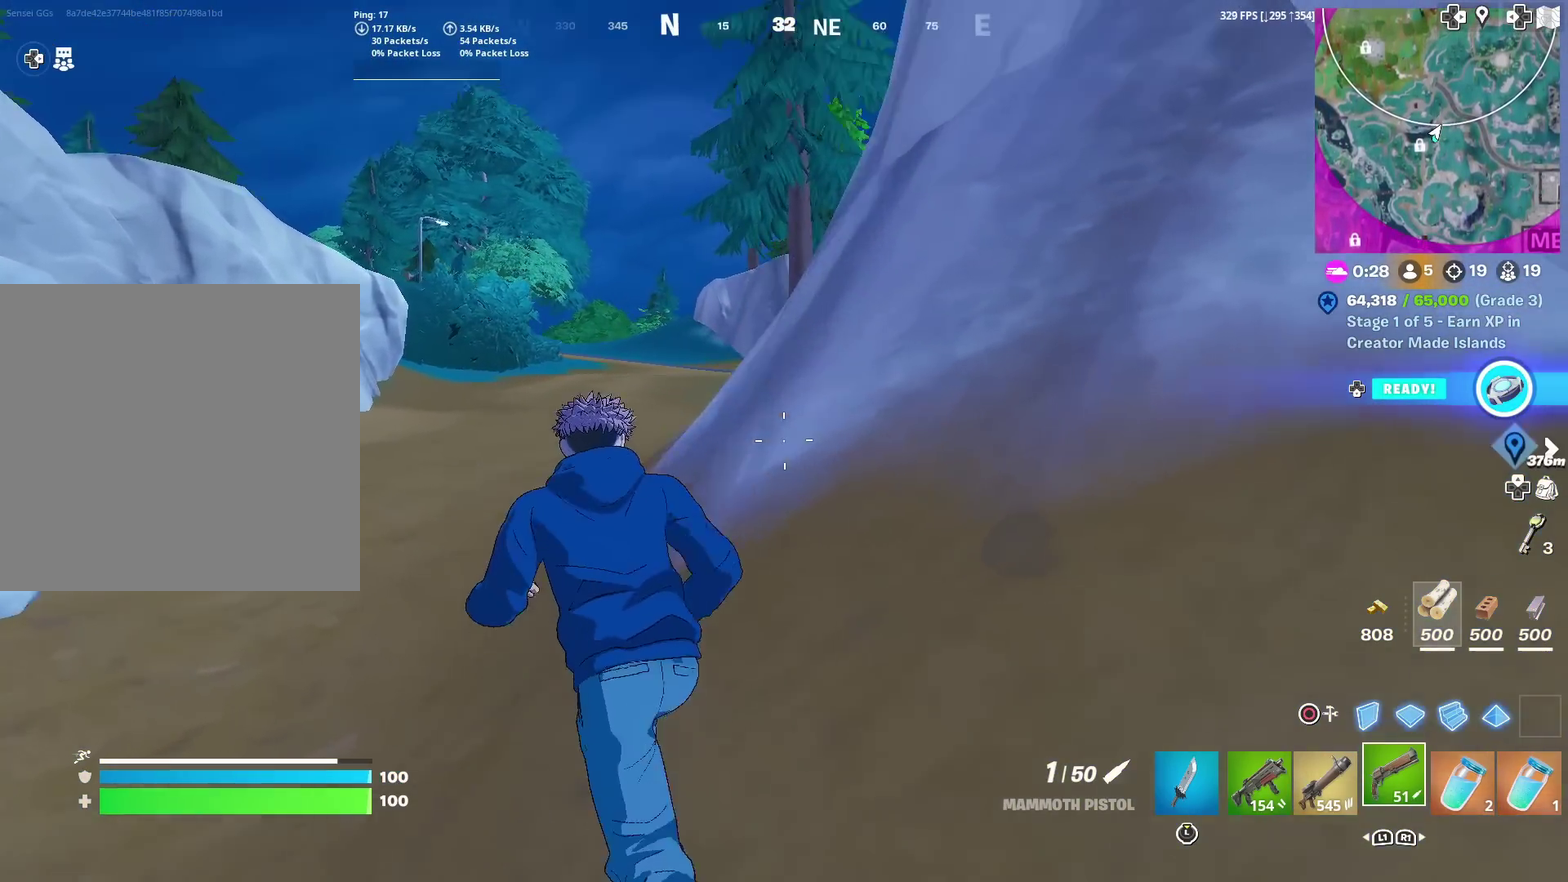
{"dt_ms": 300, "buttons": [], "left_stick": "up-left", "right_stick": "center", "events": [[200, "L1", "down"], [267, "L1", "up"]]}
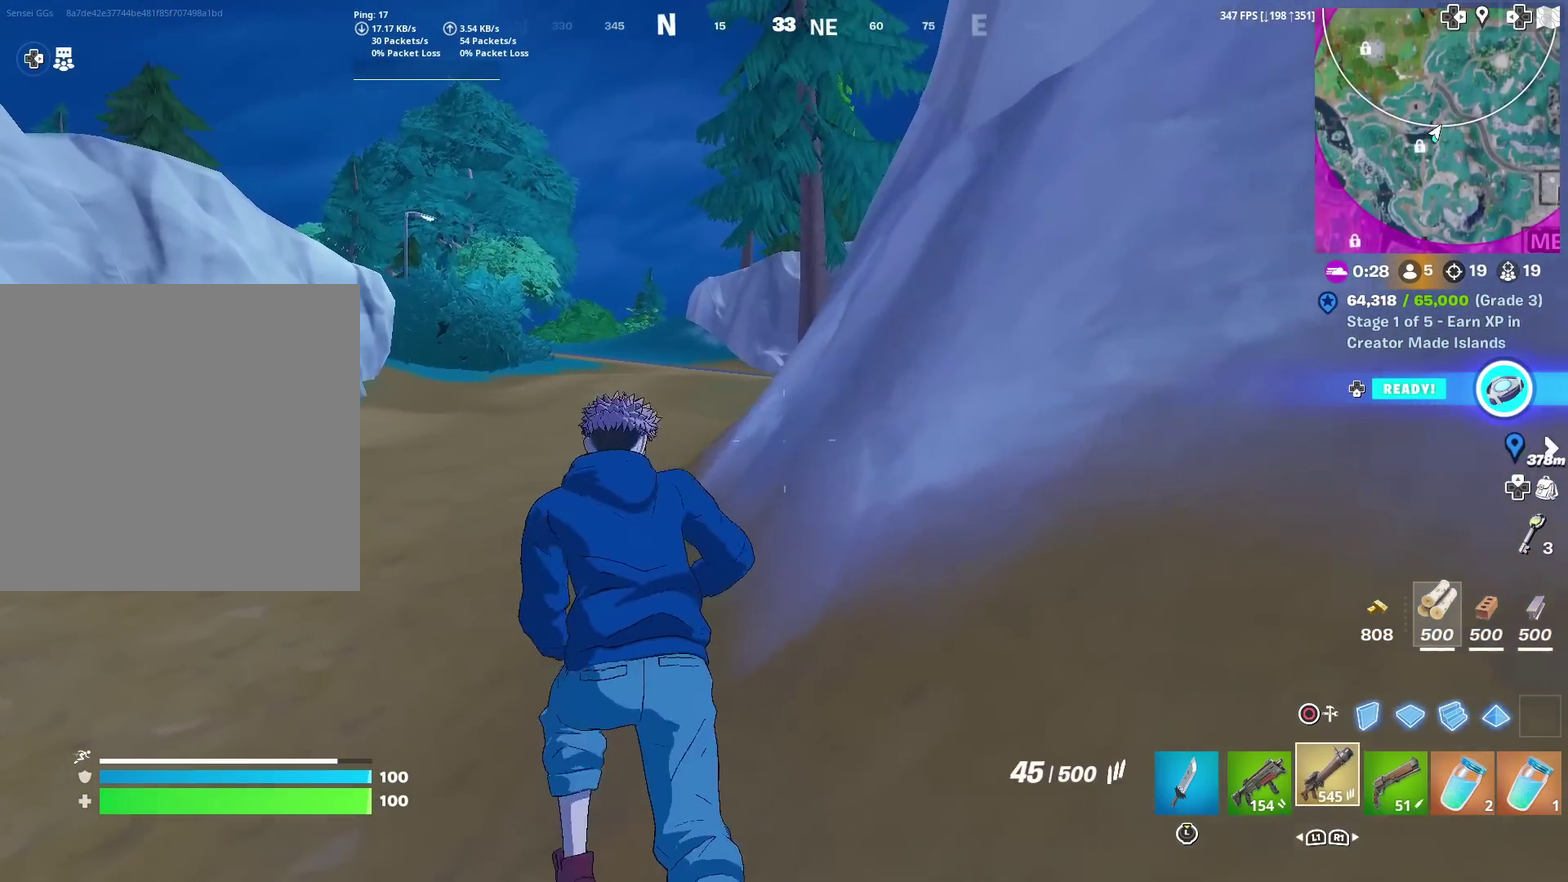
{"dt_ms": 601, "buttons": [], "left_stick": "up-left", "right_stick": "center", "events": [[50, "L1", "down"], [184, "L1", "up"], [251, "SQUARE", "down"], [351, "SQUARE", "up"], [451, "SQUARE", "down"], [551, "SQUARE", "up"]]}
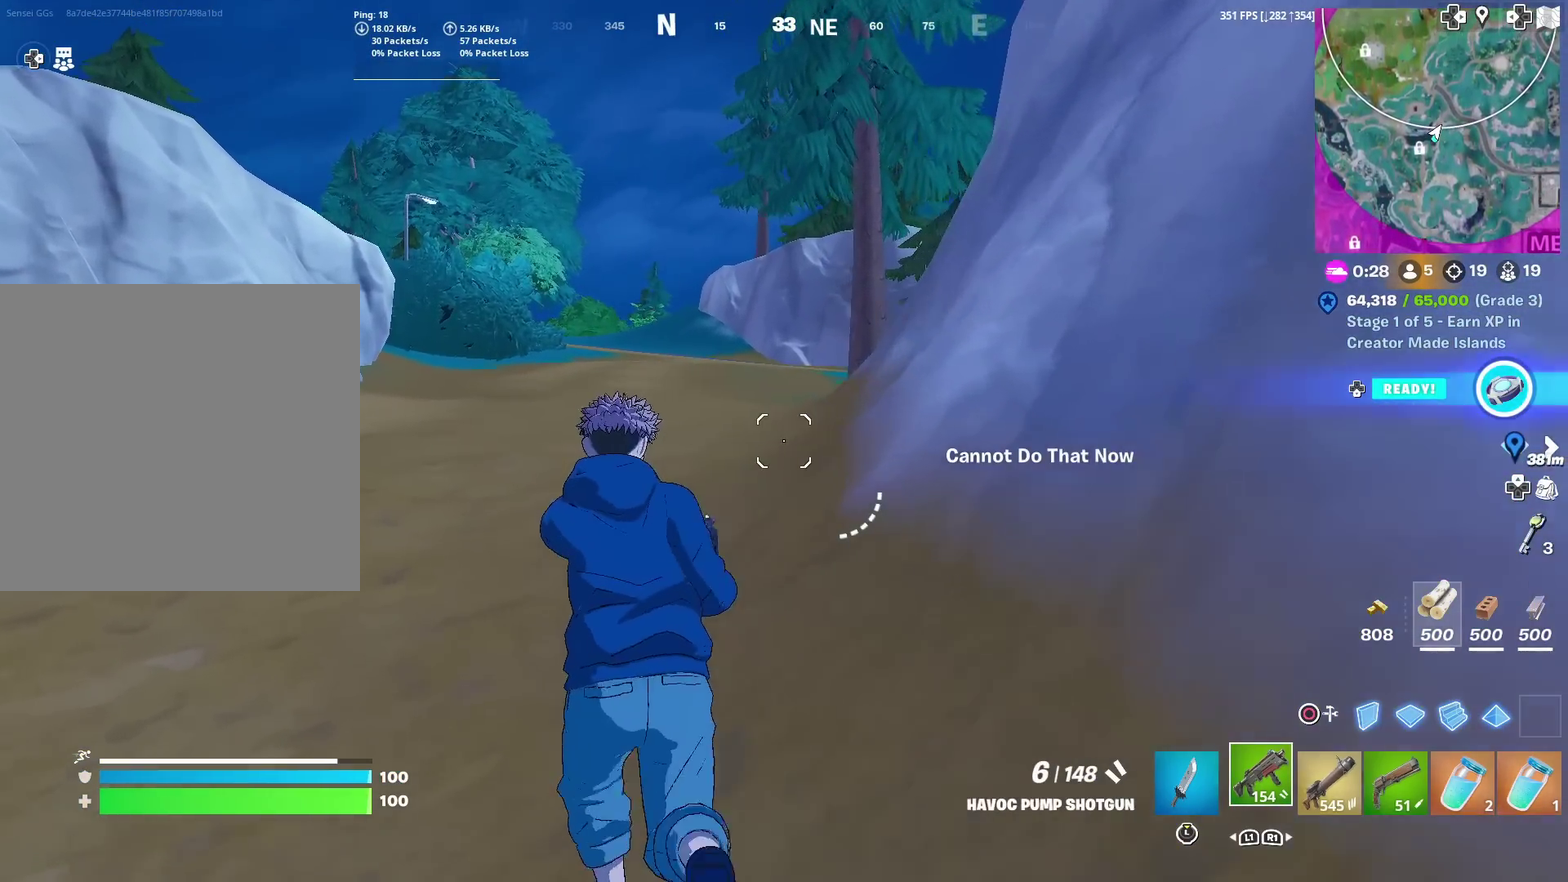
{"dt_ms": 400, "buttons": [], "left_stick": "up-left", "right_stick": "center", "events": [[33, "SQUARE", "down"], [117, "SQUARE", "up"], [217, "SQUARE", "down"], [300, "SQUARE", "up"]]}
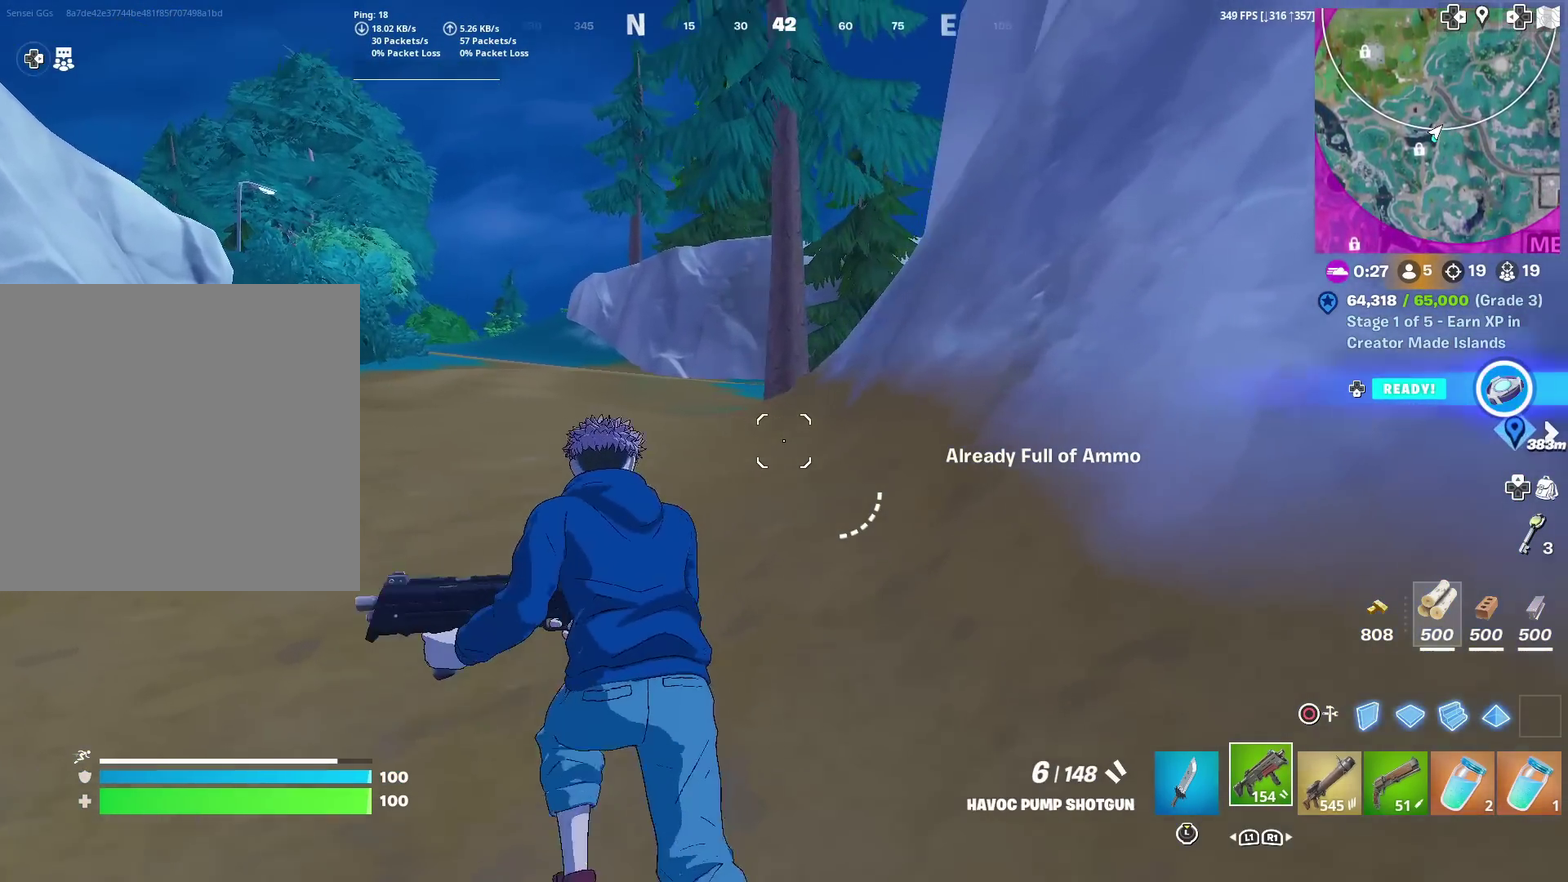
{"dt_ms": 501, "buttons": [], "left_stick": "up-left", "right_stick": "center"}
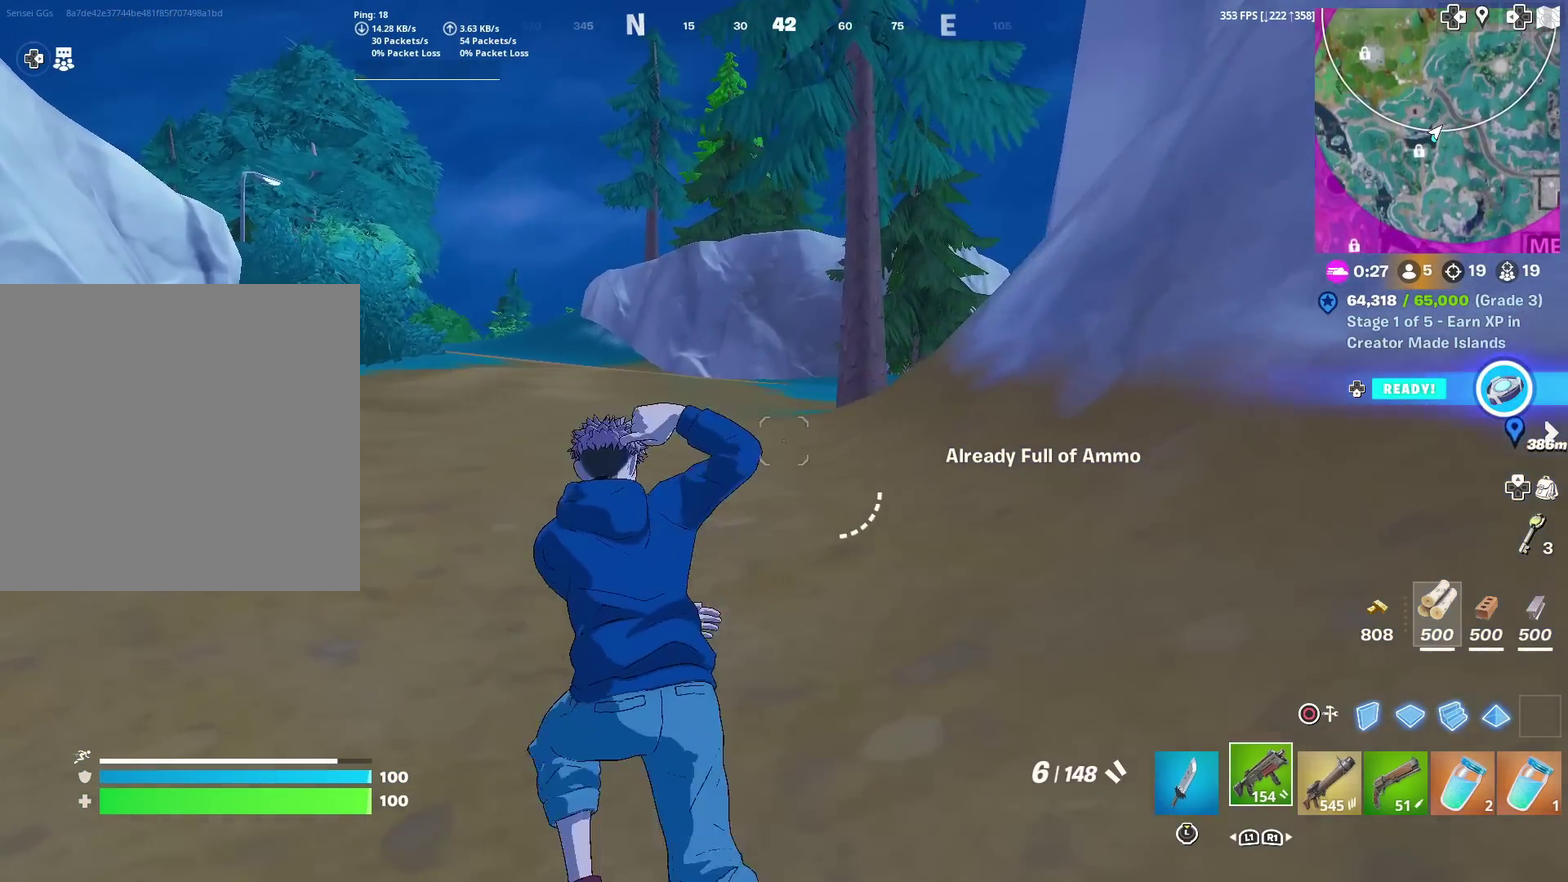
{"dt_ms": 300, "buttons": [], "left_stick": "up-left", "right_stick": "center", "events": []}
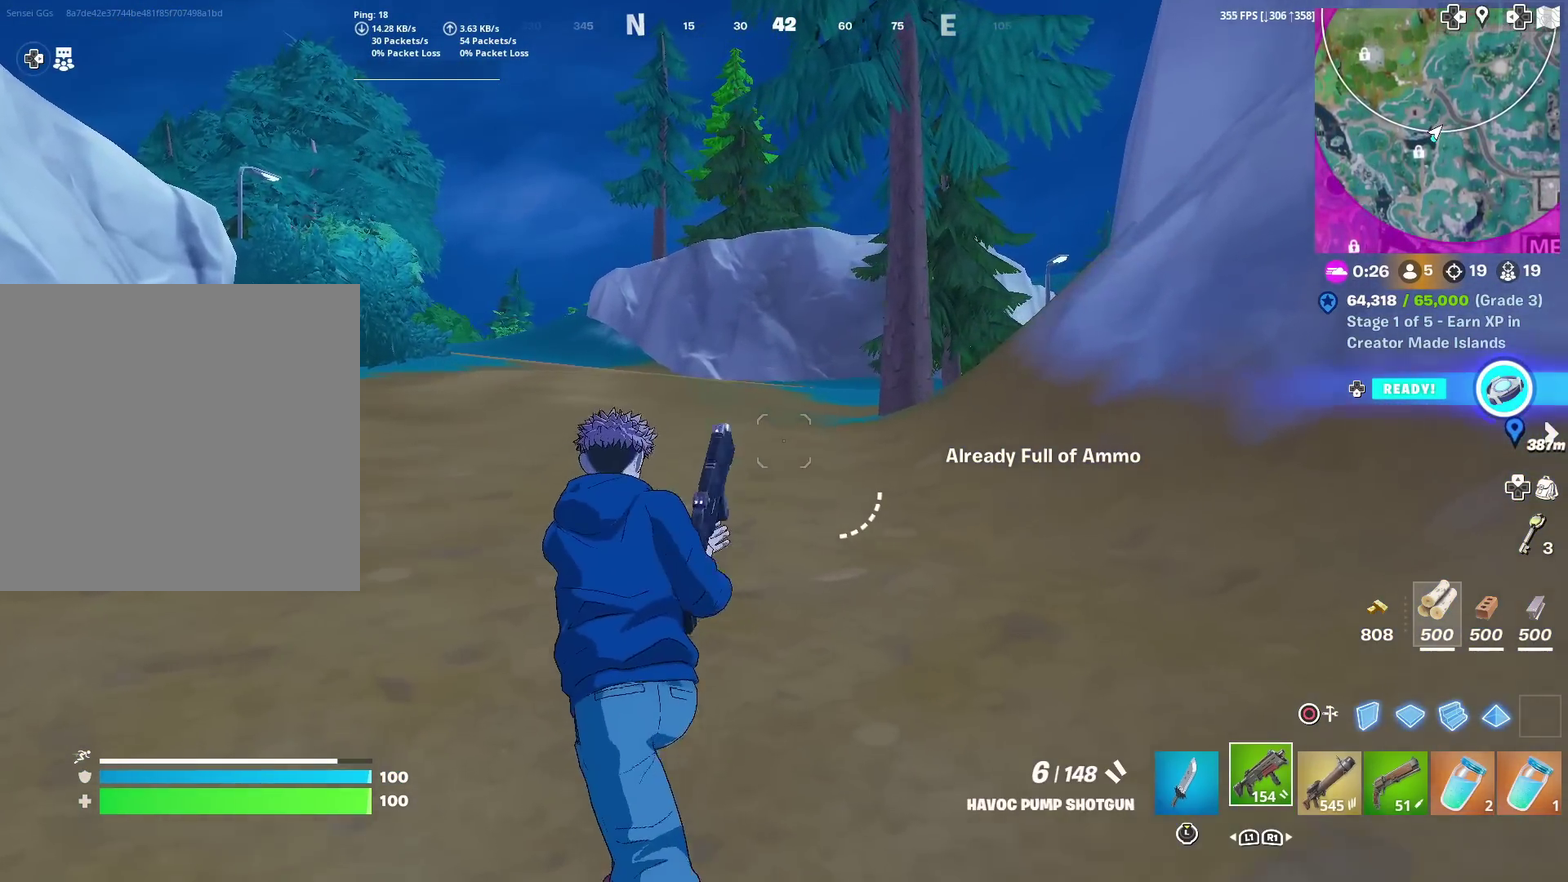
{"dt_ms": 901, "buttons": [], "left_stick": "up-left", "right_stick": "center", "events": []}
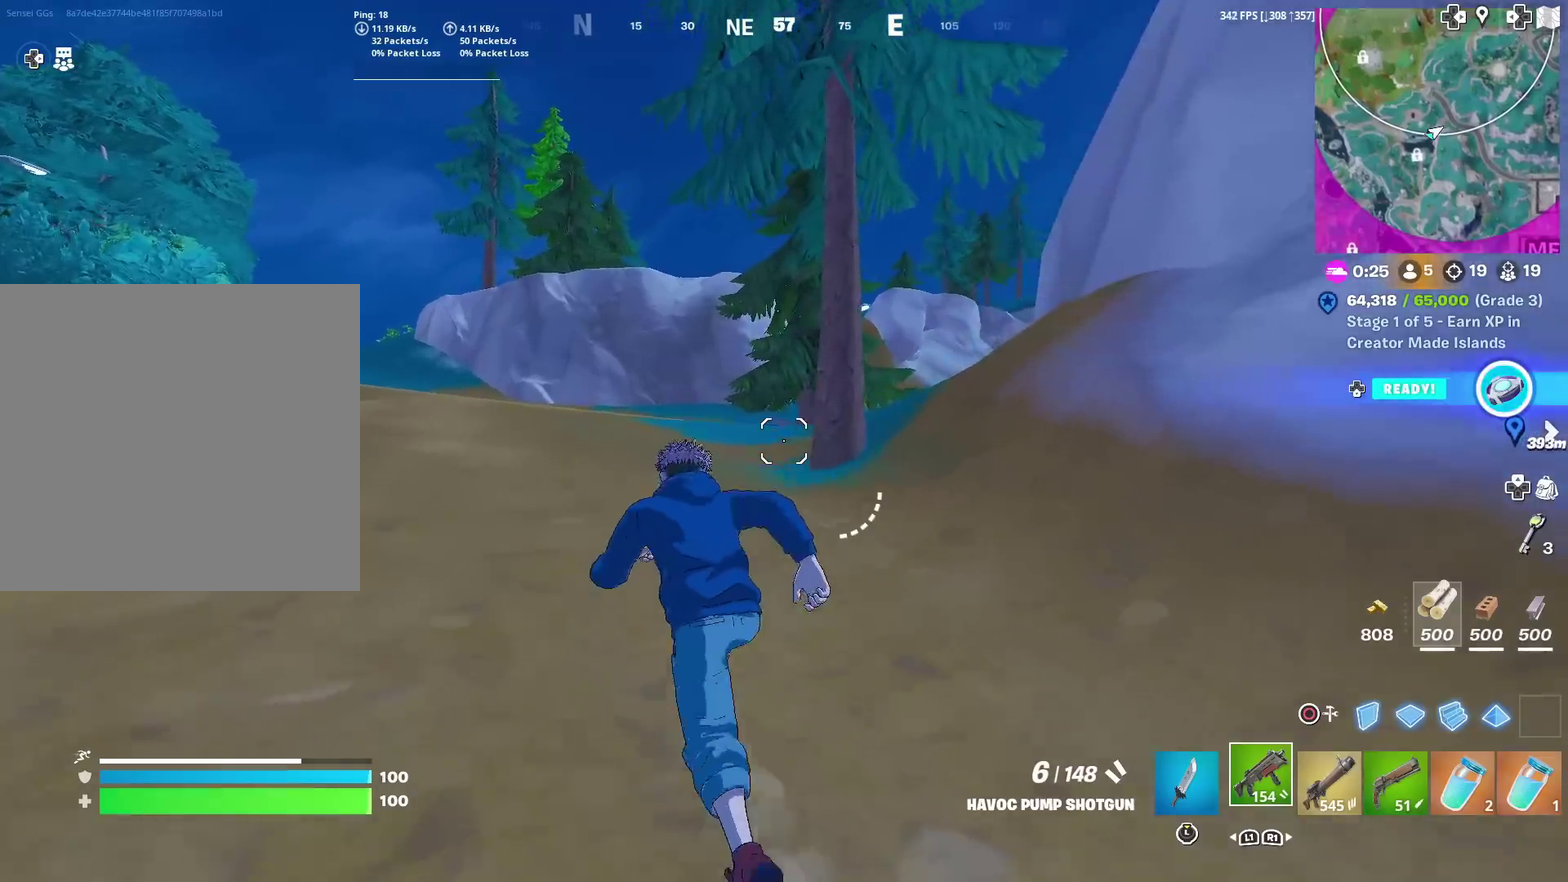
{"dt_ms": 300, "buttons": [], "left_stick": "up-left", "right_stick": "center", "events": []}